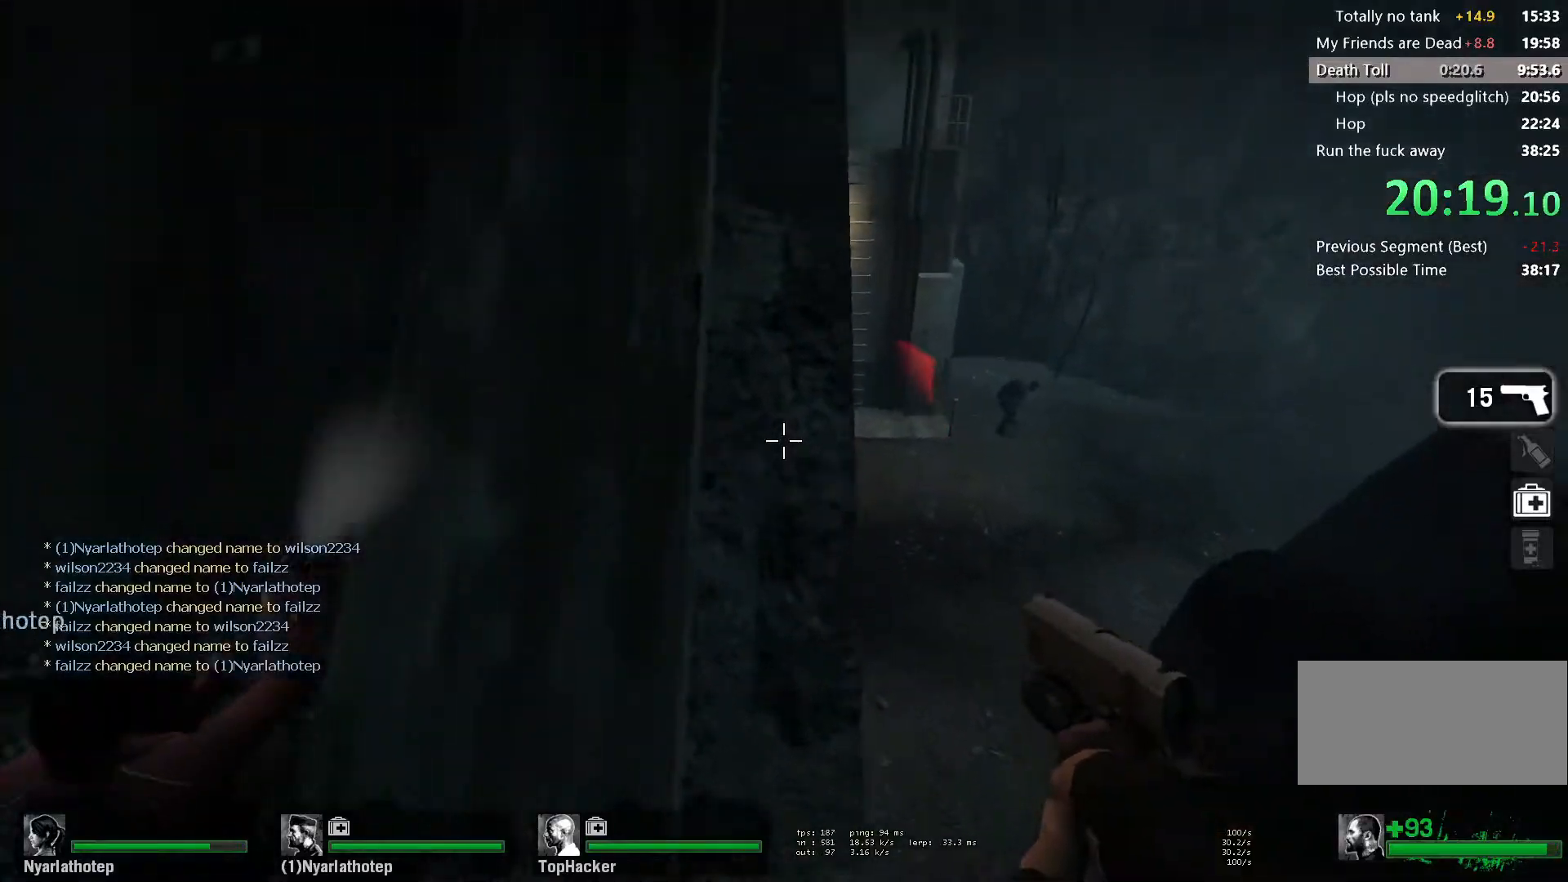
Gameplay with keyboard and mouse; each line is a JSON object with the keys and mouse buttons held at the frame after it. "events" lists presses ("down") and releases ("up") of "a", "ctrl", "d", "e", "f", "q", "r", "s", "shift", "space", "tab", "w", "mouse_left", "mouse_wheel" and "mouse_right" between this image and that frame as [ms after this image, input, new state], when the widget could be followed in between. "mouse_left", "mouse_wheel", "mouse_right" = the "left", "wheel", "right" buttons of the "mouse" list. No other keys are recorded. "wheel" means that the mouse wheel is clicked or scrolled. Mouse movement is not recorded.
{"keys": ["w"], "mouse": [], "events": []}
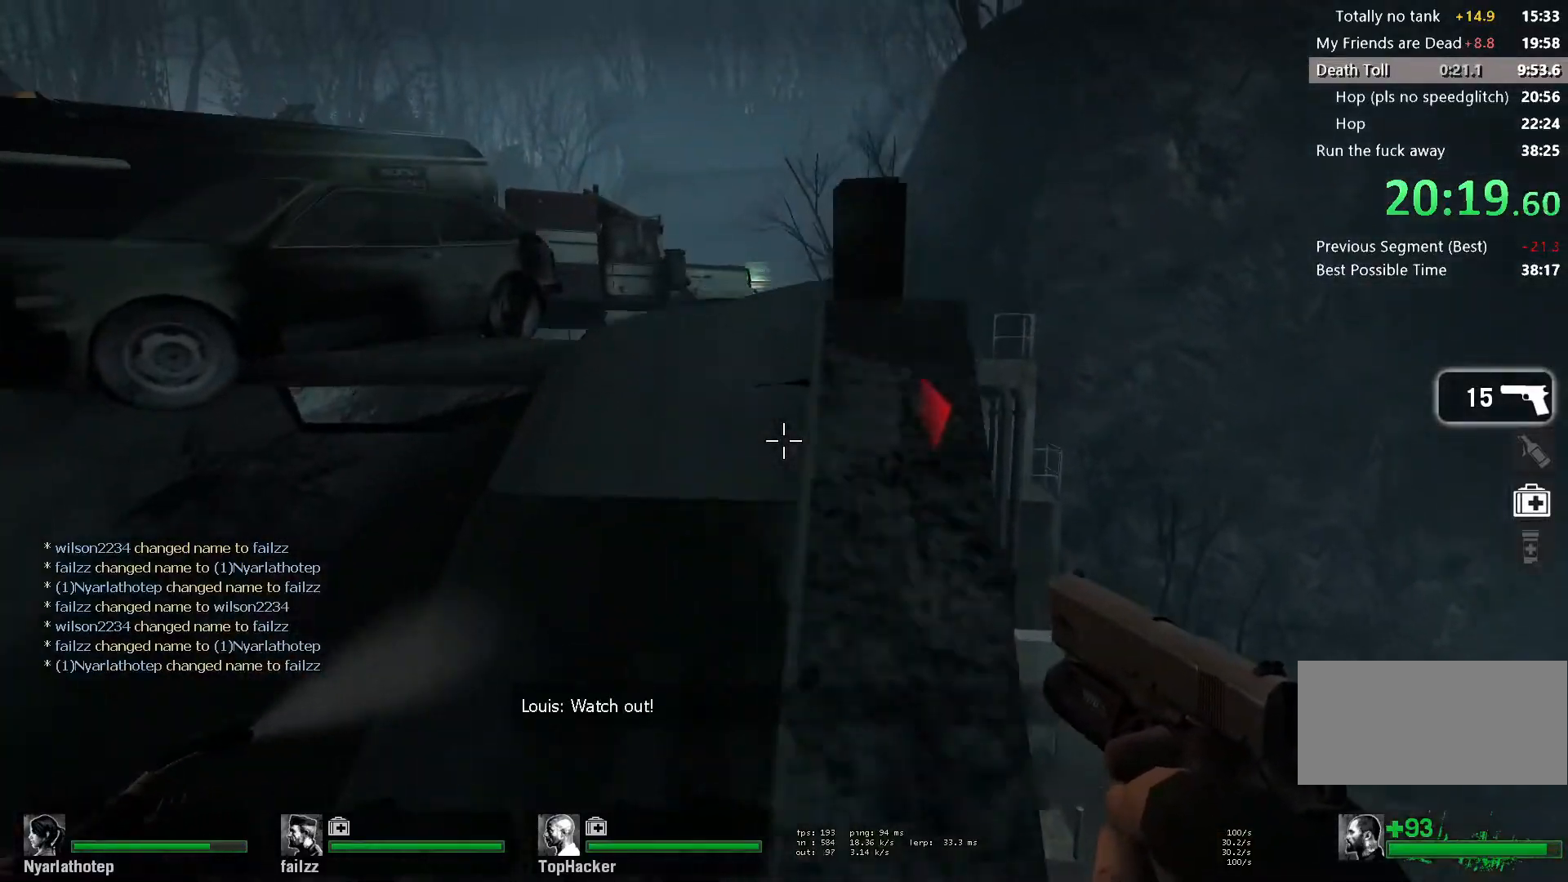
{"keys": ["a", "d"], "mouse": [], "events": [[217, "a", "down"], [217, "space", "down"], [267, "w", "up"], [433, "space", "up"], [483, "d", "down"]]}
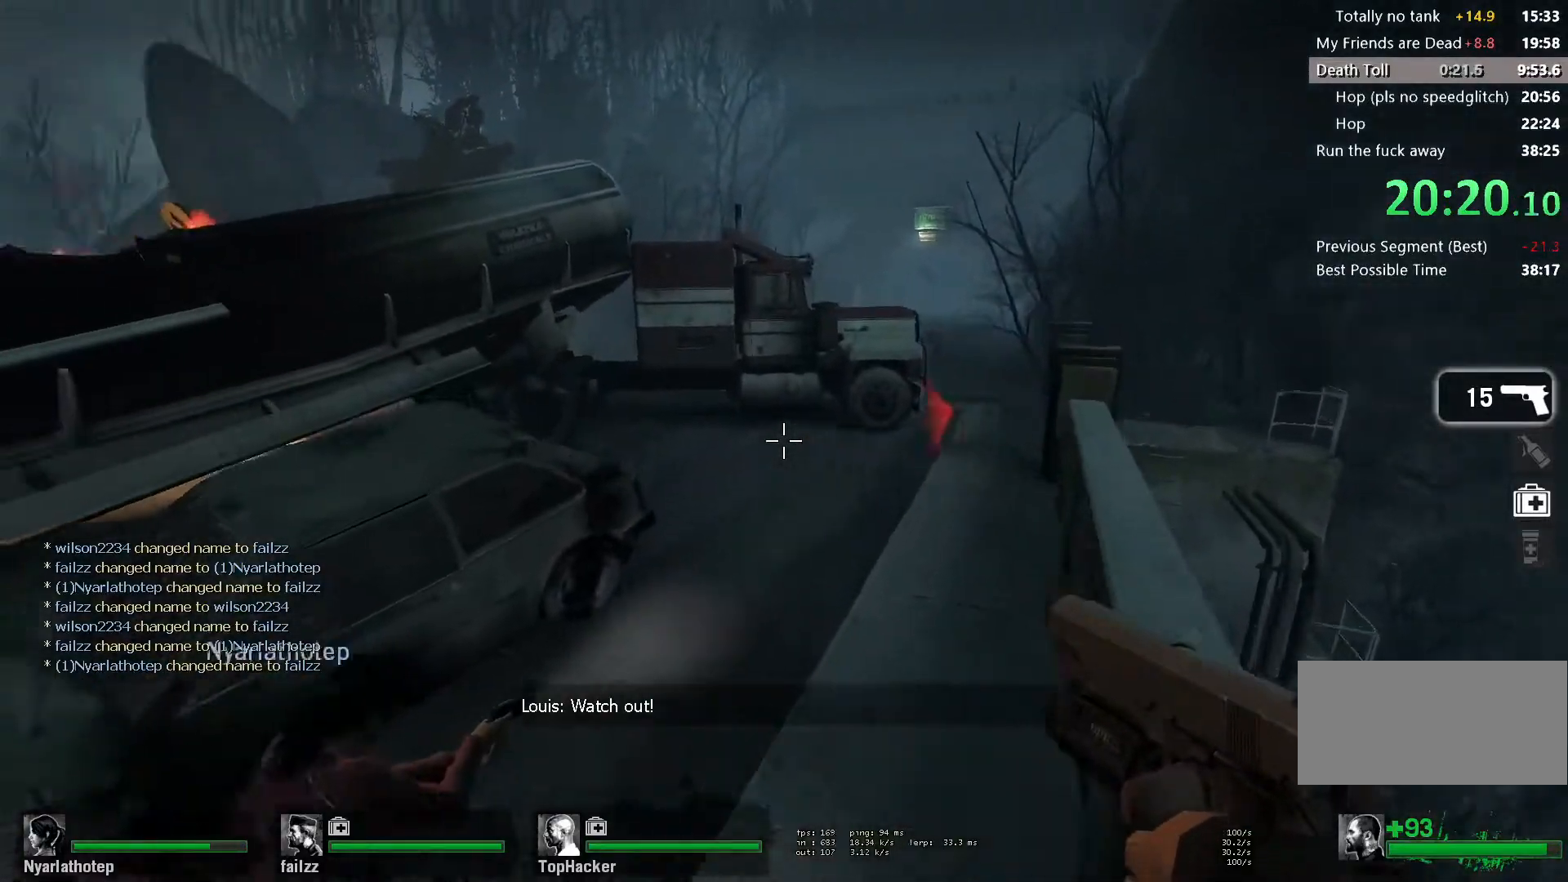
{"keys": ["a", "space"], "mouse": [], "events": [[17, "a", "up"], [233, "d", "up"], [233, "w", "down"], [433, "a", "down"], [433, "space", "down"], [467, "w", "up"]]}
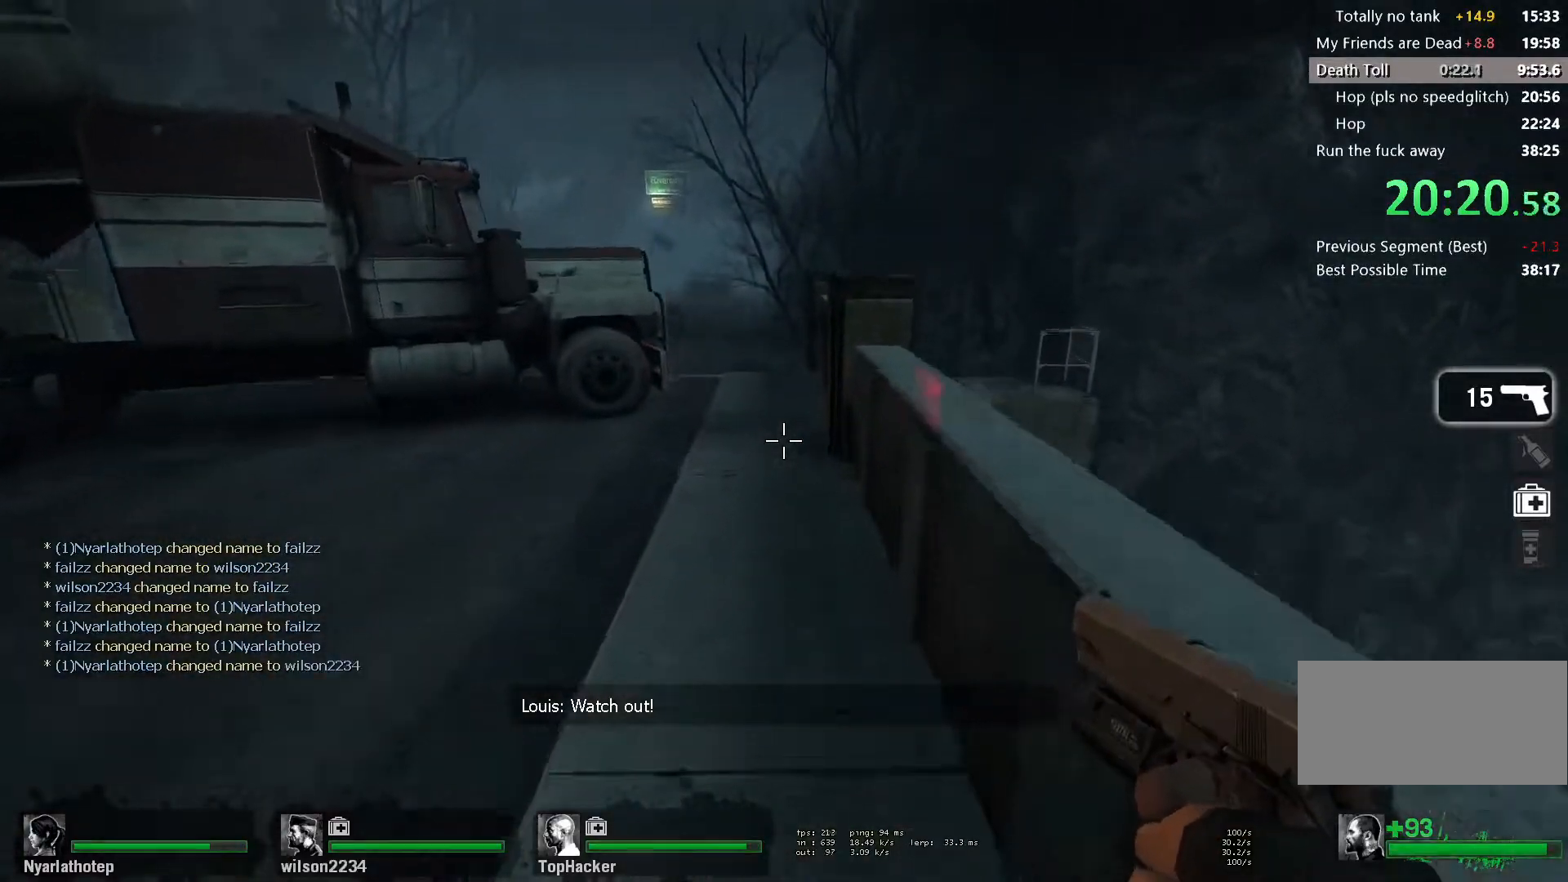
{"keys": ["d"], "mouse": [], "events": [[150, "space", "up"], [167, "d", "down"], [233, "a", "up"]]}
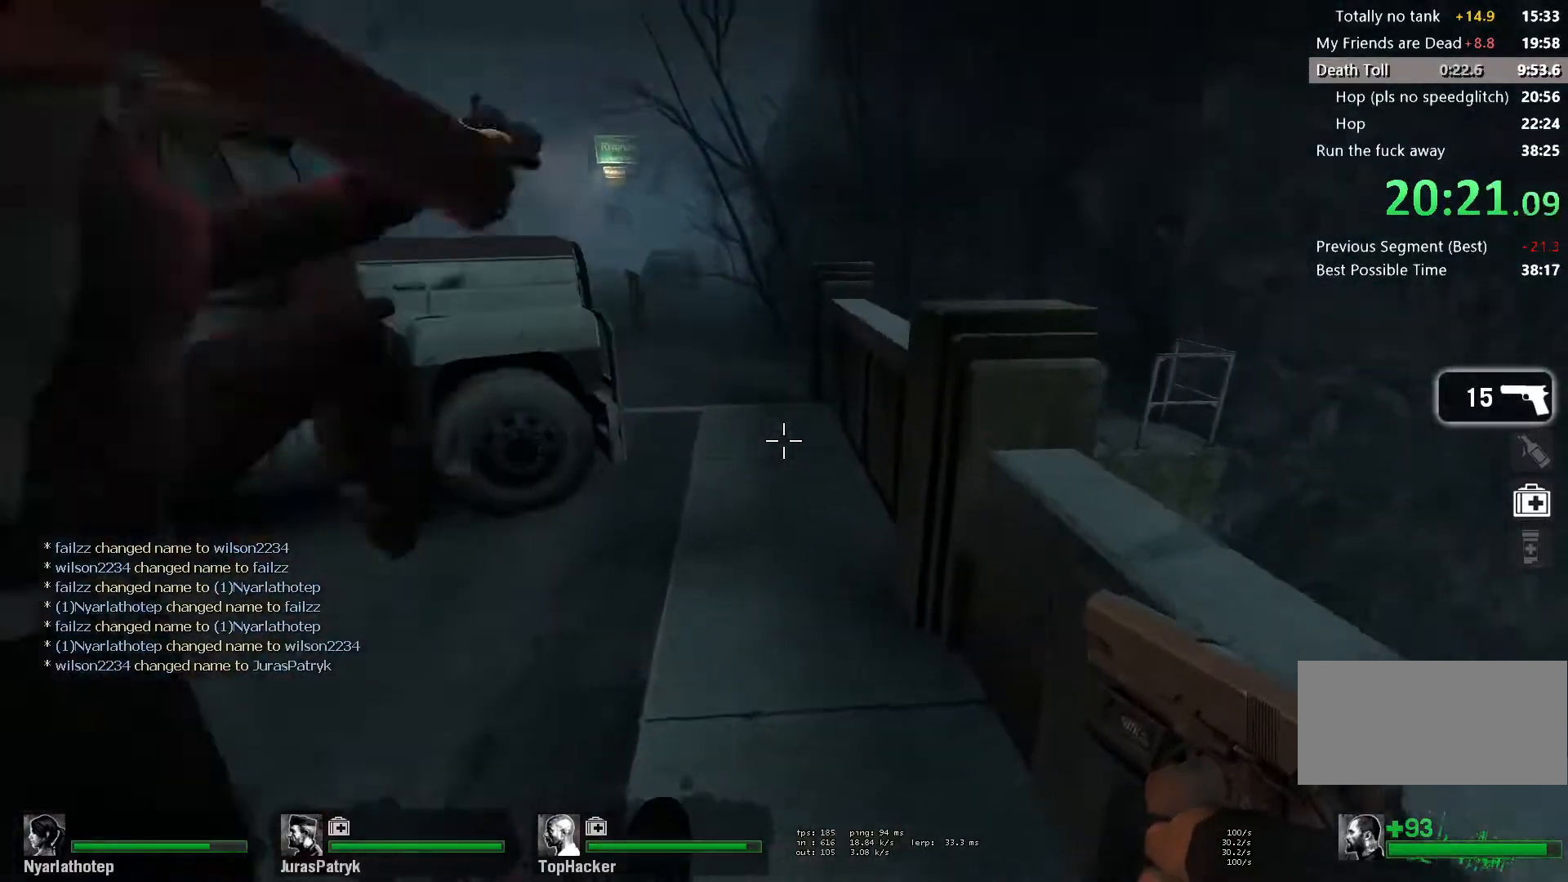
{"keys": ["d"], "mouse": [], "events": [[50, "a", "down"], [83, "d", "up"], [83, "space", "down"], [300, "space", "up"], [333, "d", "down"], [400, "a", "up"]]}
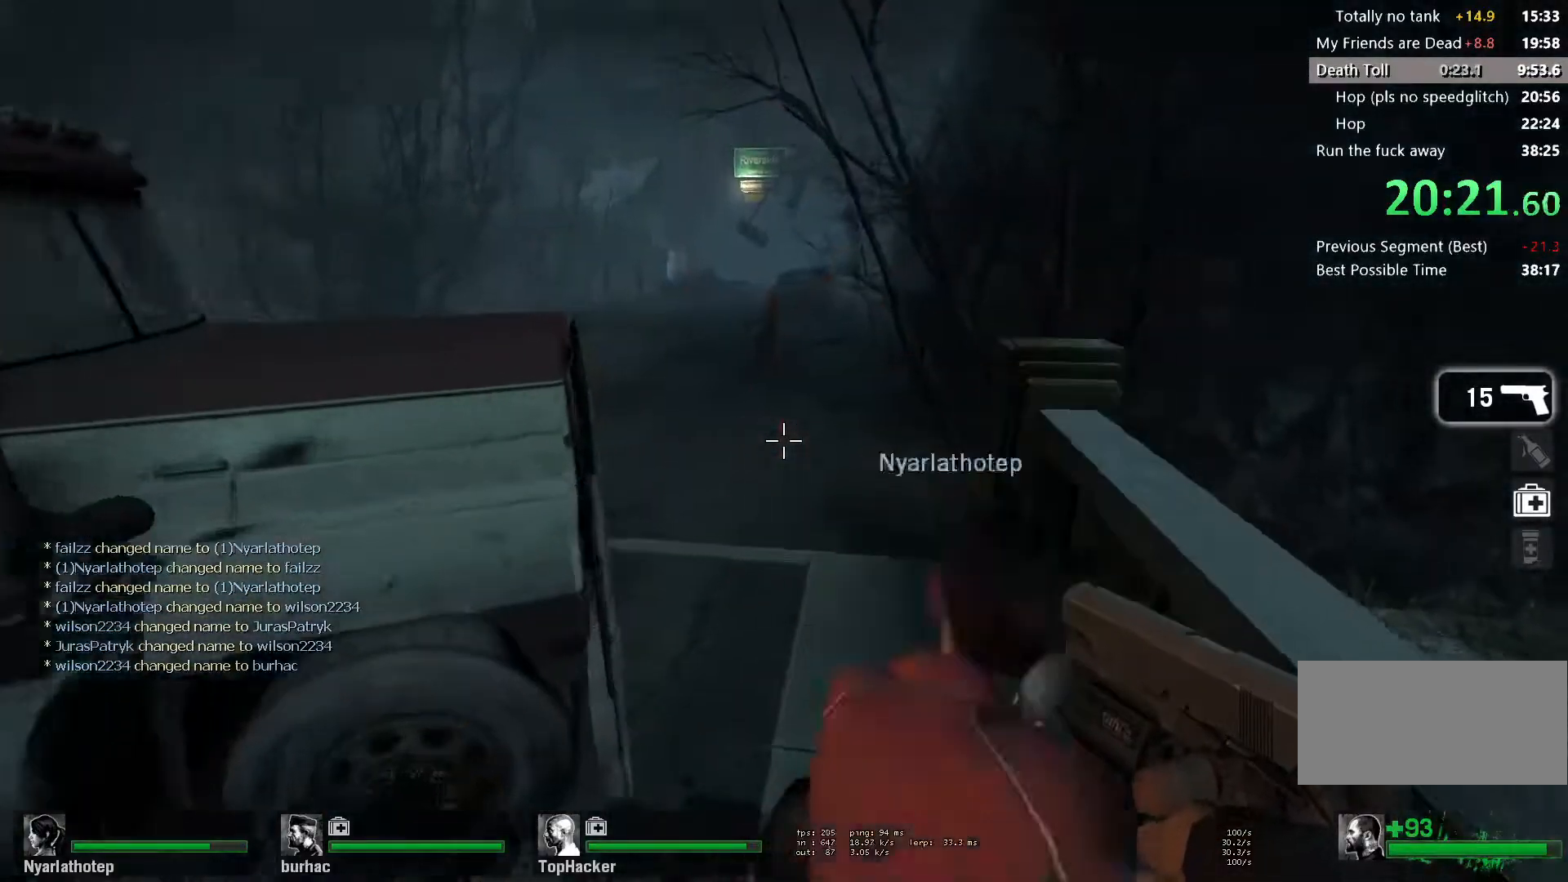
{"keys": ["a"], "mouse": [], "events": [[183, "a", "down"], [200, "d", "up"], [200, "space", "down"], [417, "space", "up"]]}
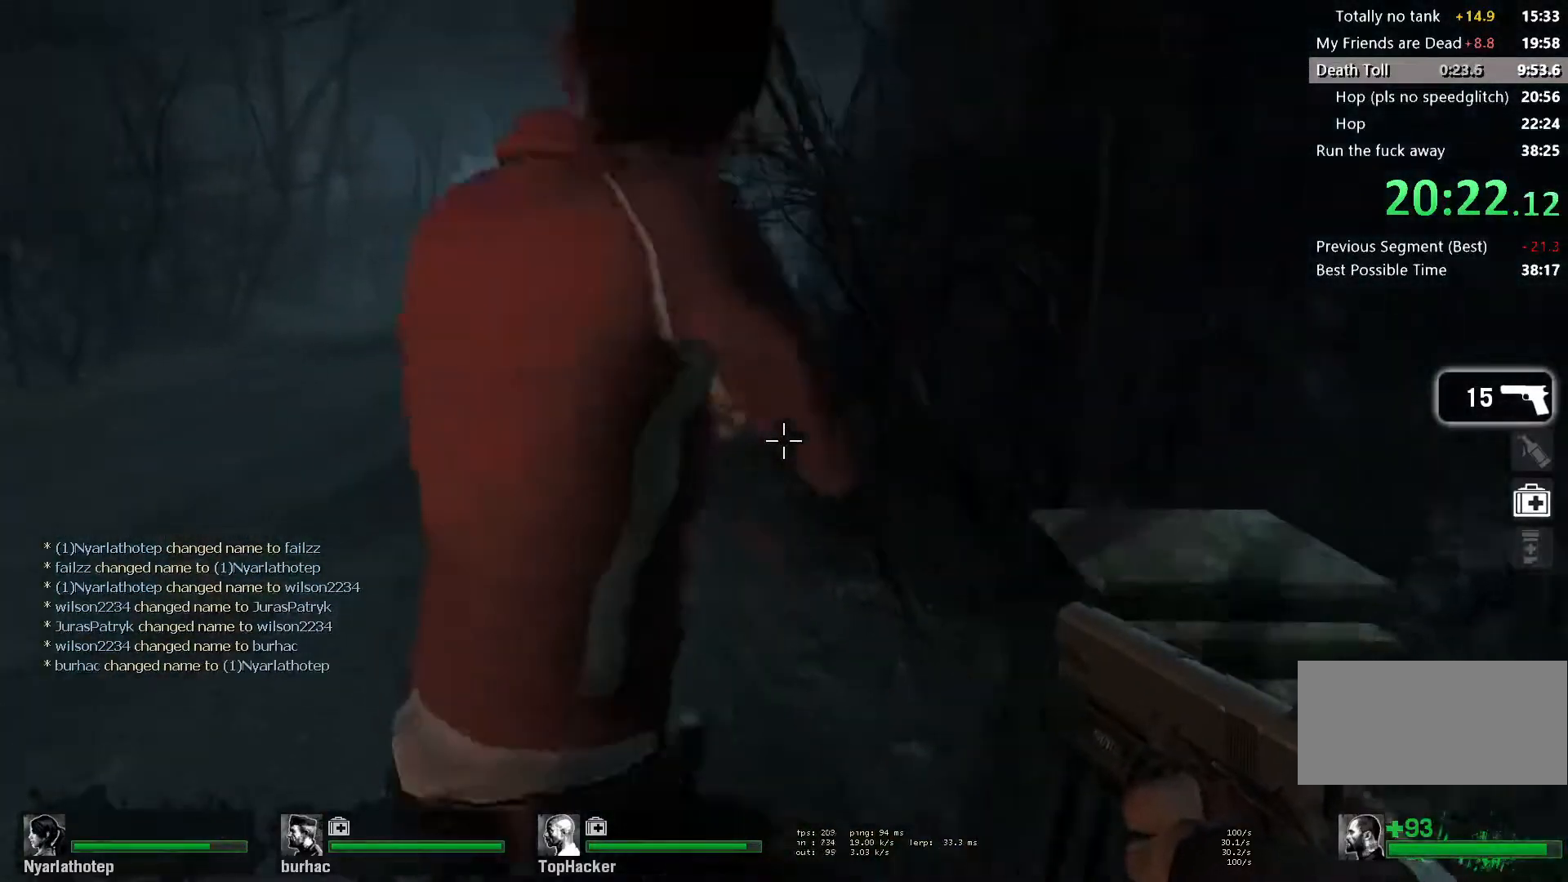
{"keys": ["a", "space"], "mouse": [], "events": [[350, "space", "down"]]}
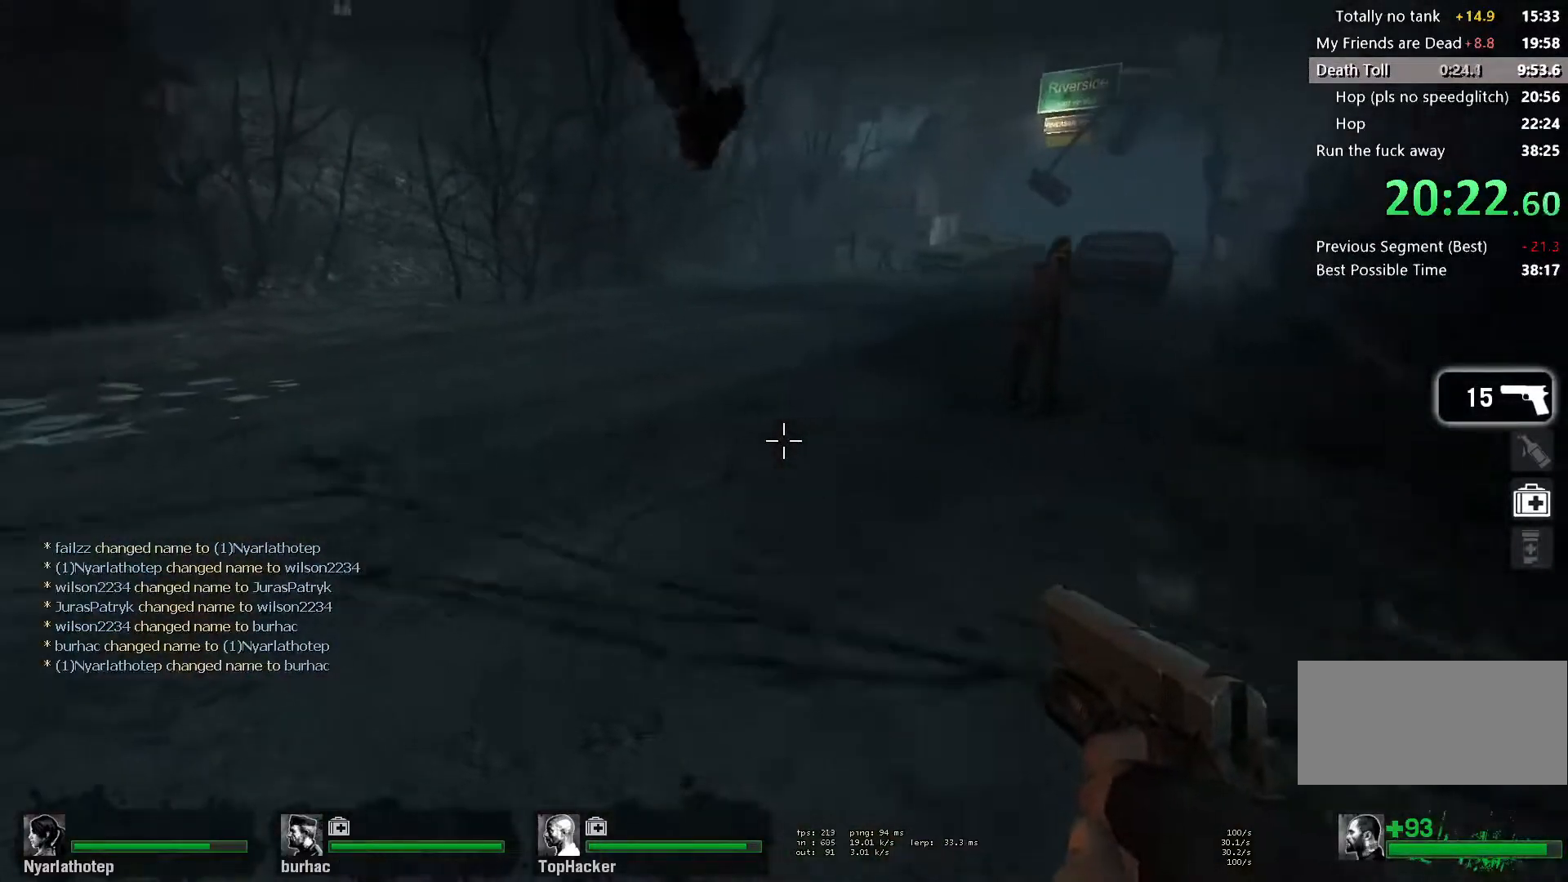
{"keys": ["w"], "mouse": [], "events": [[50, "space", "up"], [67, "d", "down"], [117, "a", "up"], [183, "w", "down"], [250, "d", "up"], [350, "mouse_left", "down"], [450, "mouse_left", "up"]]}
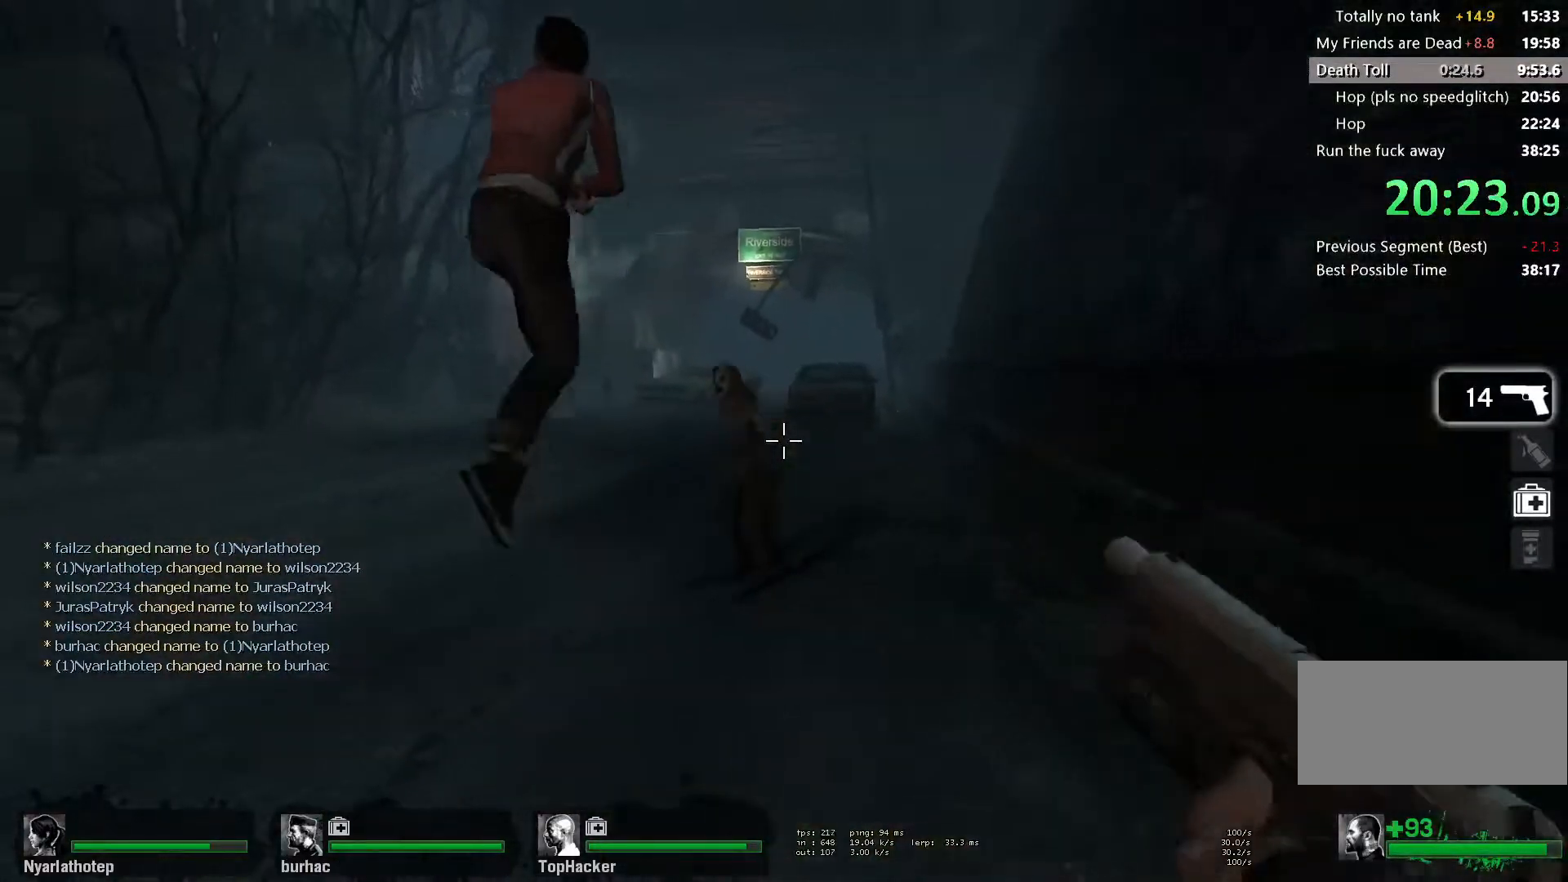
{"keys": ["a"], "mouse": [], "events": [[33, "mouse_left", "down"], [83, "d", "down"], [100, "space", "down"], [117, "w", "up"], [133, "mouse_left", "up"], [200, "mouse_left", "down"], [267, "d", "up"], [283, "a", "down"], [300, "space", "up"], [333, "mouse_left", "up"]]}
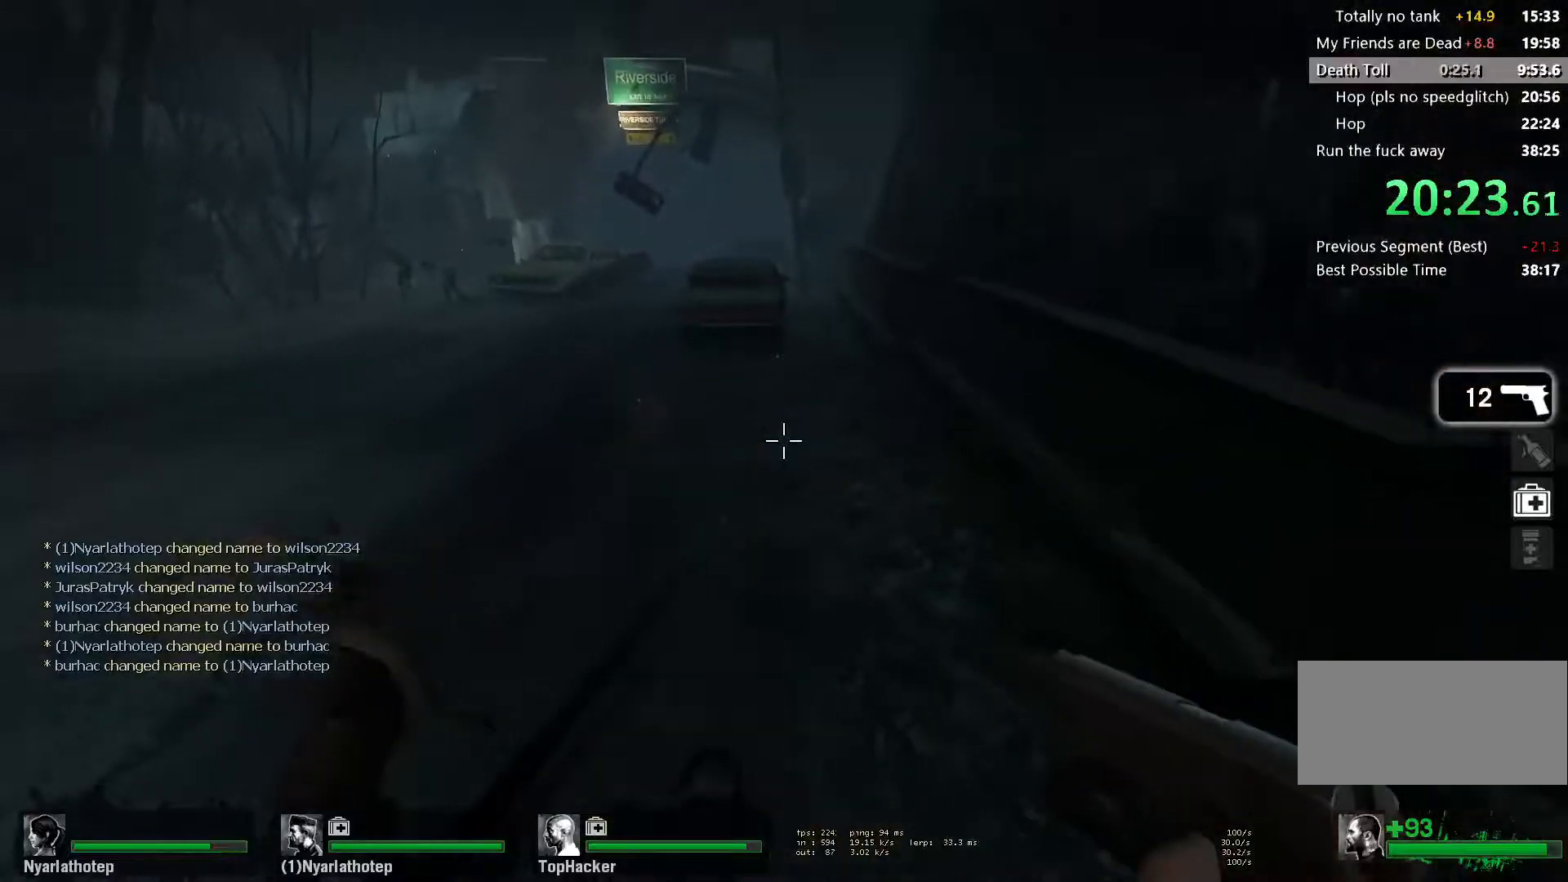
{"keys": ["a"], "mouse": [], "events": [[217, "d", "down"], [233, "a", "up"], [233, "space", "down"], [417, "d", "up"], [433, "a", "down"], [450, "space", "up"]]}
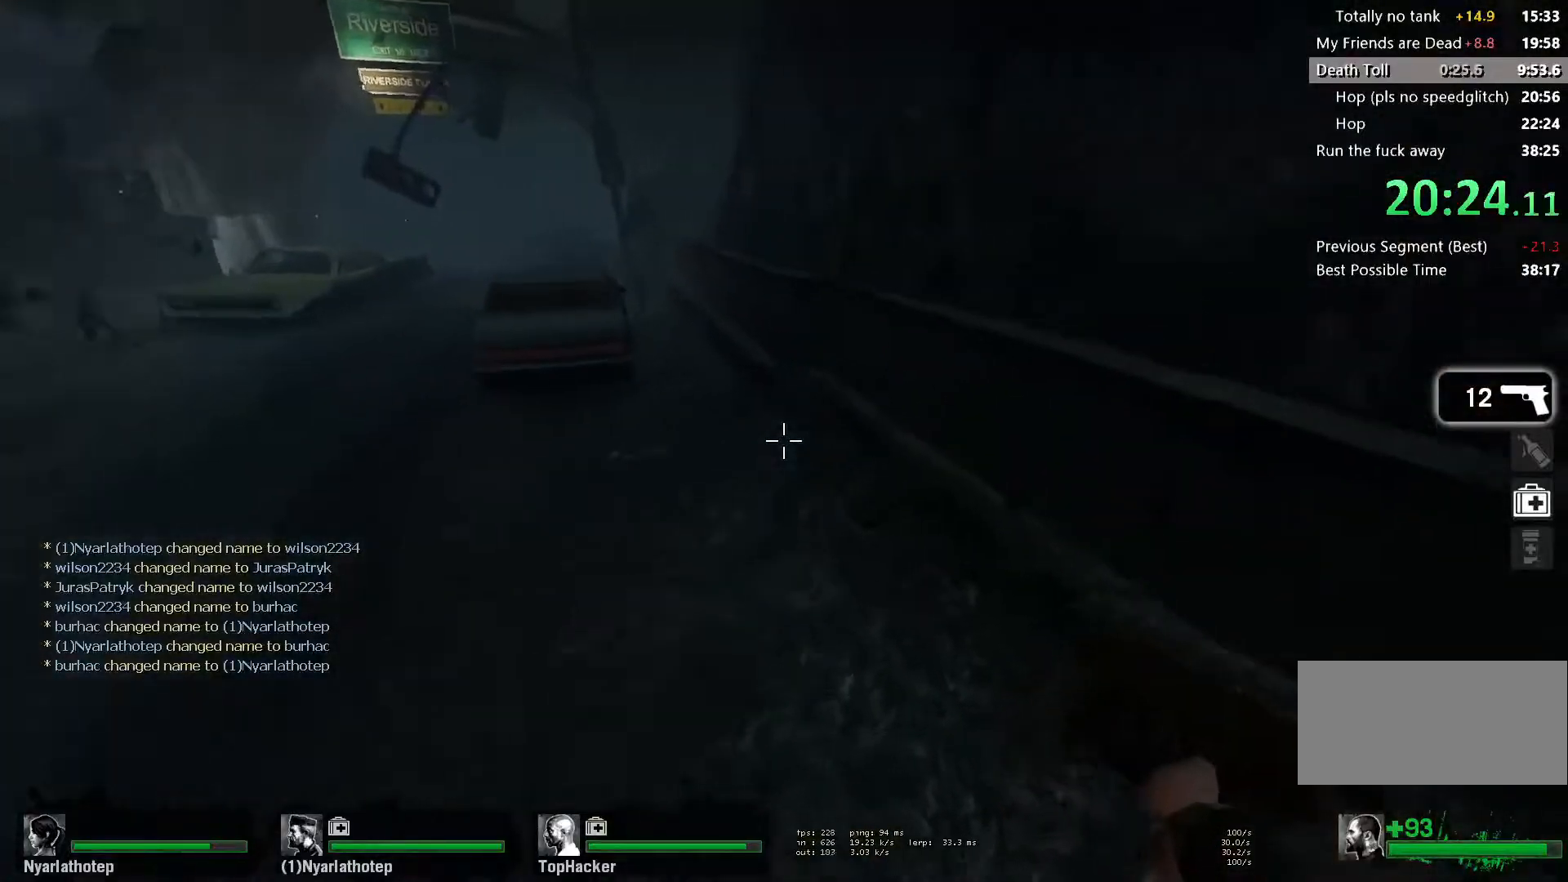
{"keys": ["space"], "mouse": [], "events": [[367, "d", "down"], [367, "space", "down"], [383, "a", "up"], [500, "d", "up"]]}
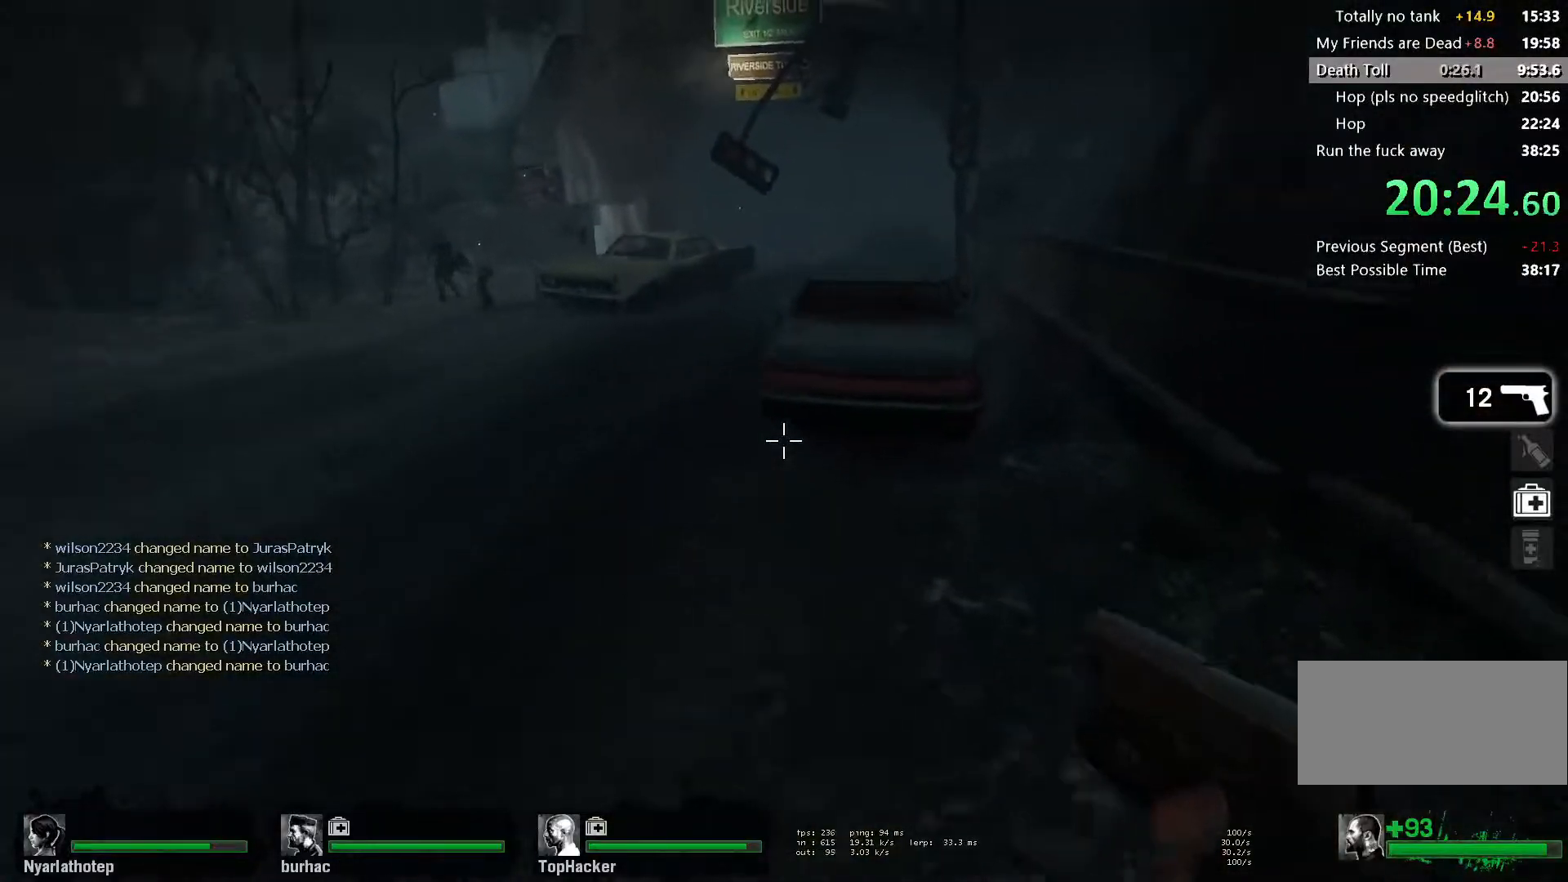
{"keys": ["a", "space"], "mouse": [], "events": [[17, "a", "down"], [83, "space", "up"], [500, "space", "down"]]}
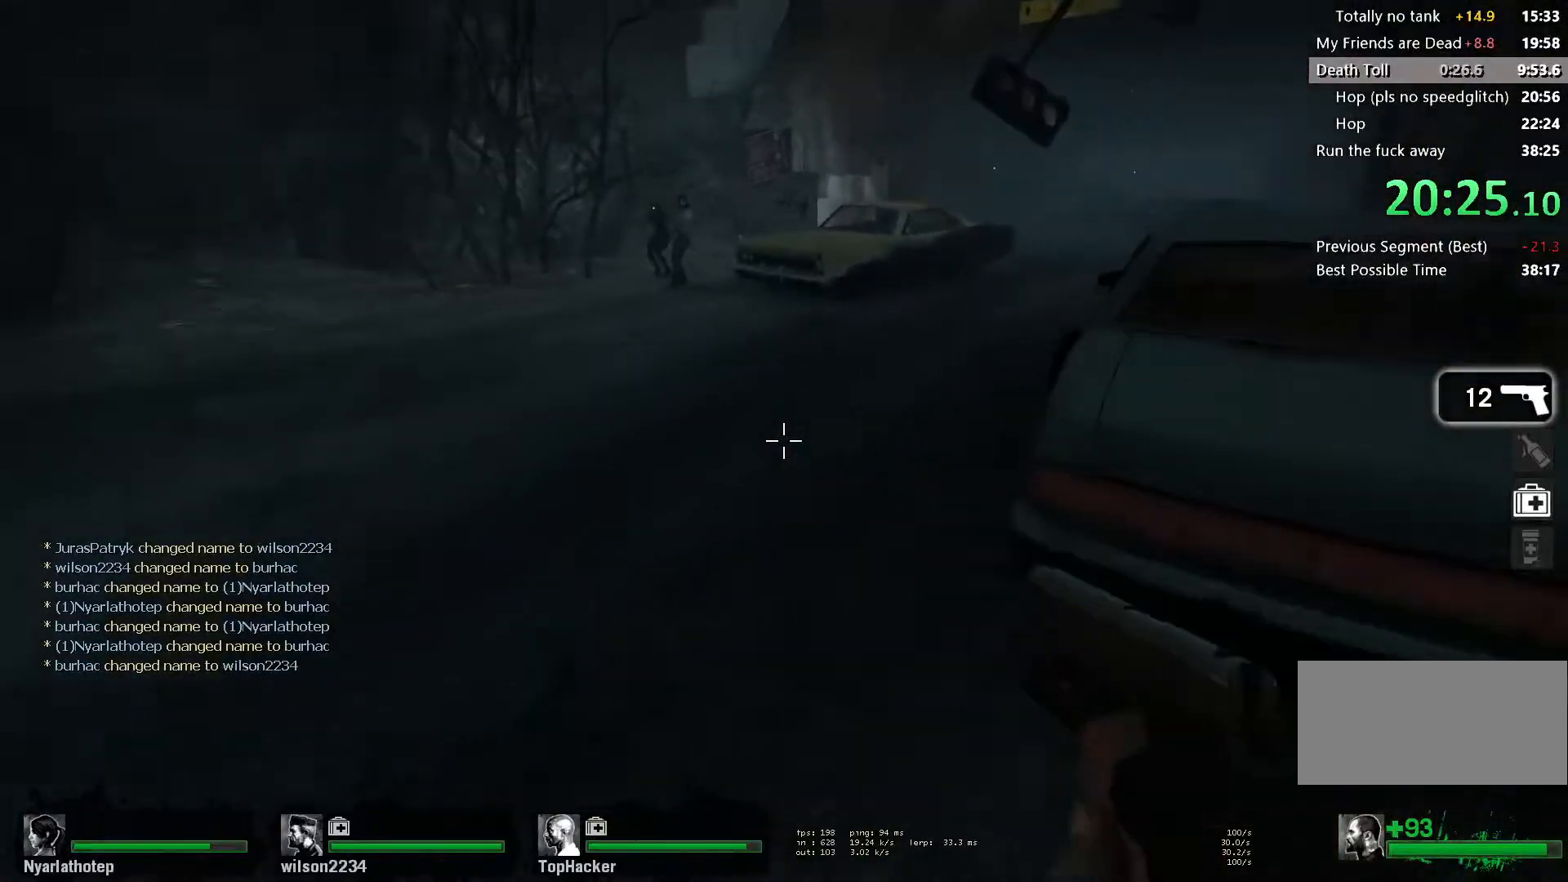
{"keys": ["d"], "mouse": [], "events": [[167, "d", "down"], [200, "space", "up"], [217, "a", "up"]]}
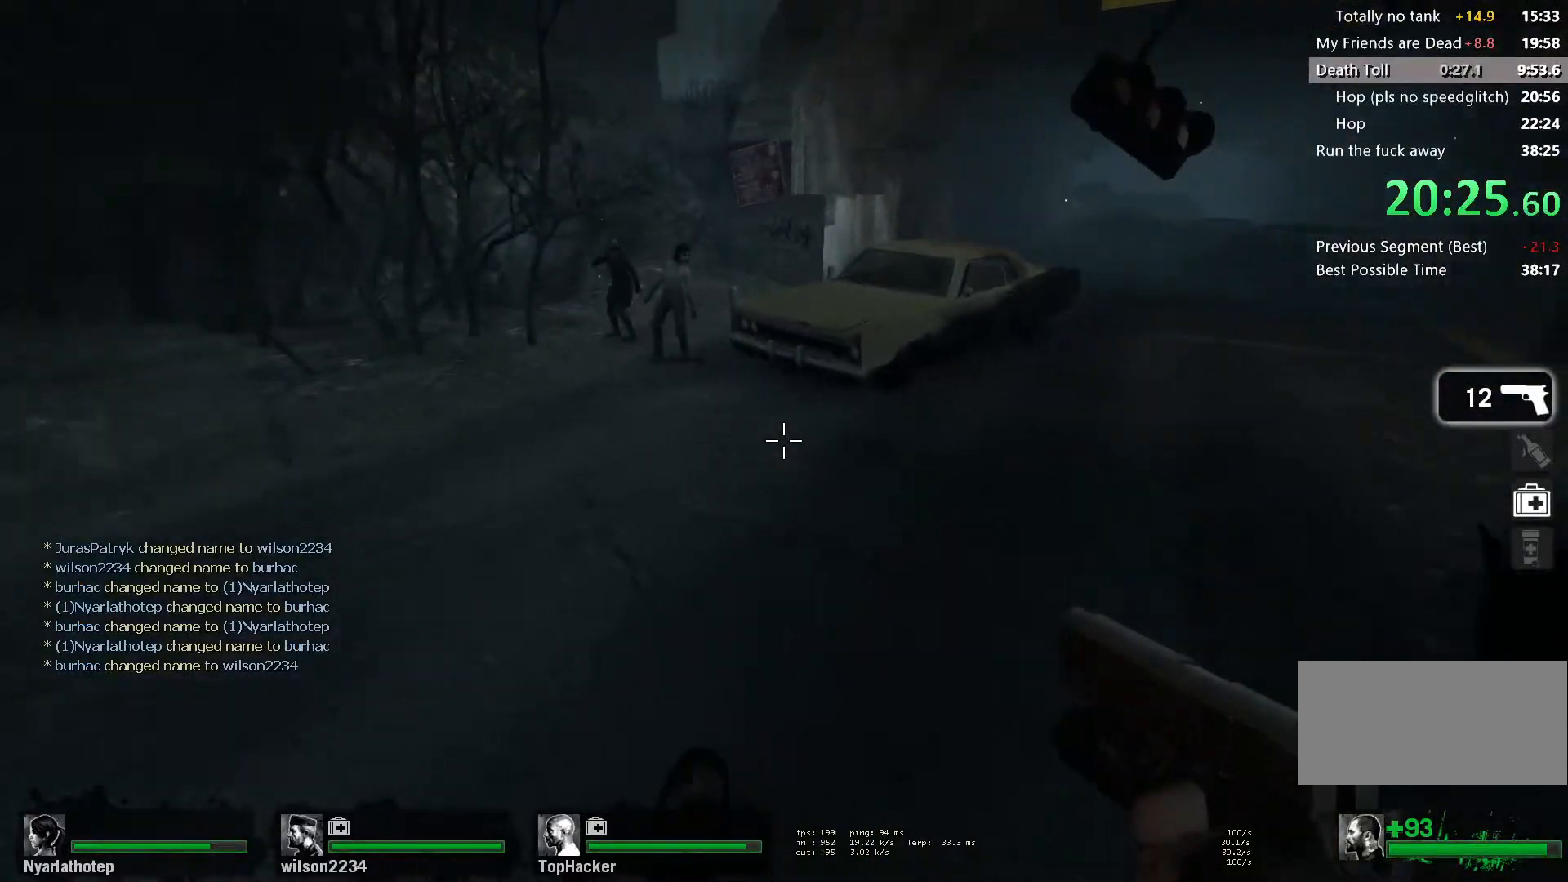
{"keys": ["d"], "mouse": [], "events": [[133, "space", "down"], [317, "space", "up"]]}
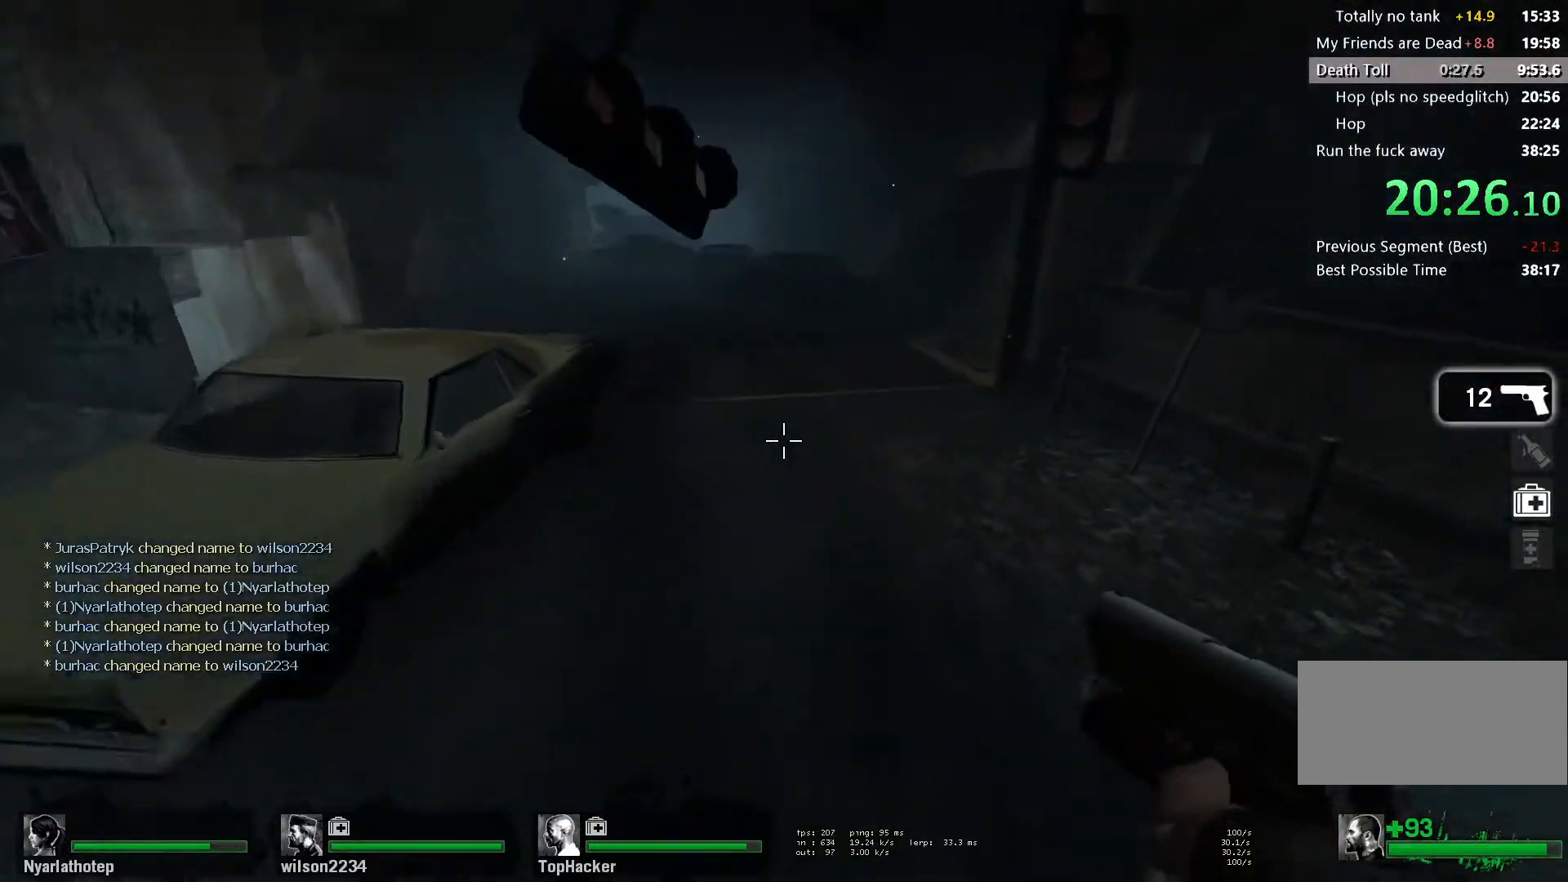
{"keys": ["a"], "mouse": [], "events": [[267, "a", "down"], [267, "d", "up"], [267, "space", "down"], [467, "space", "up"]]}
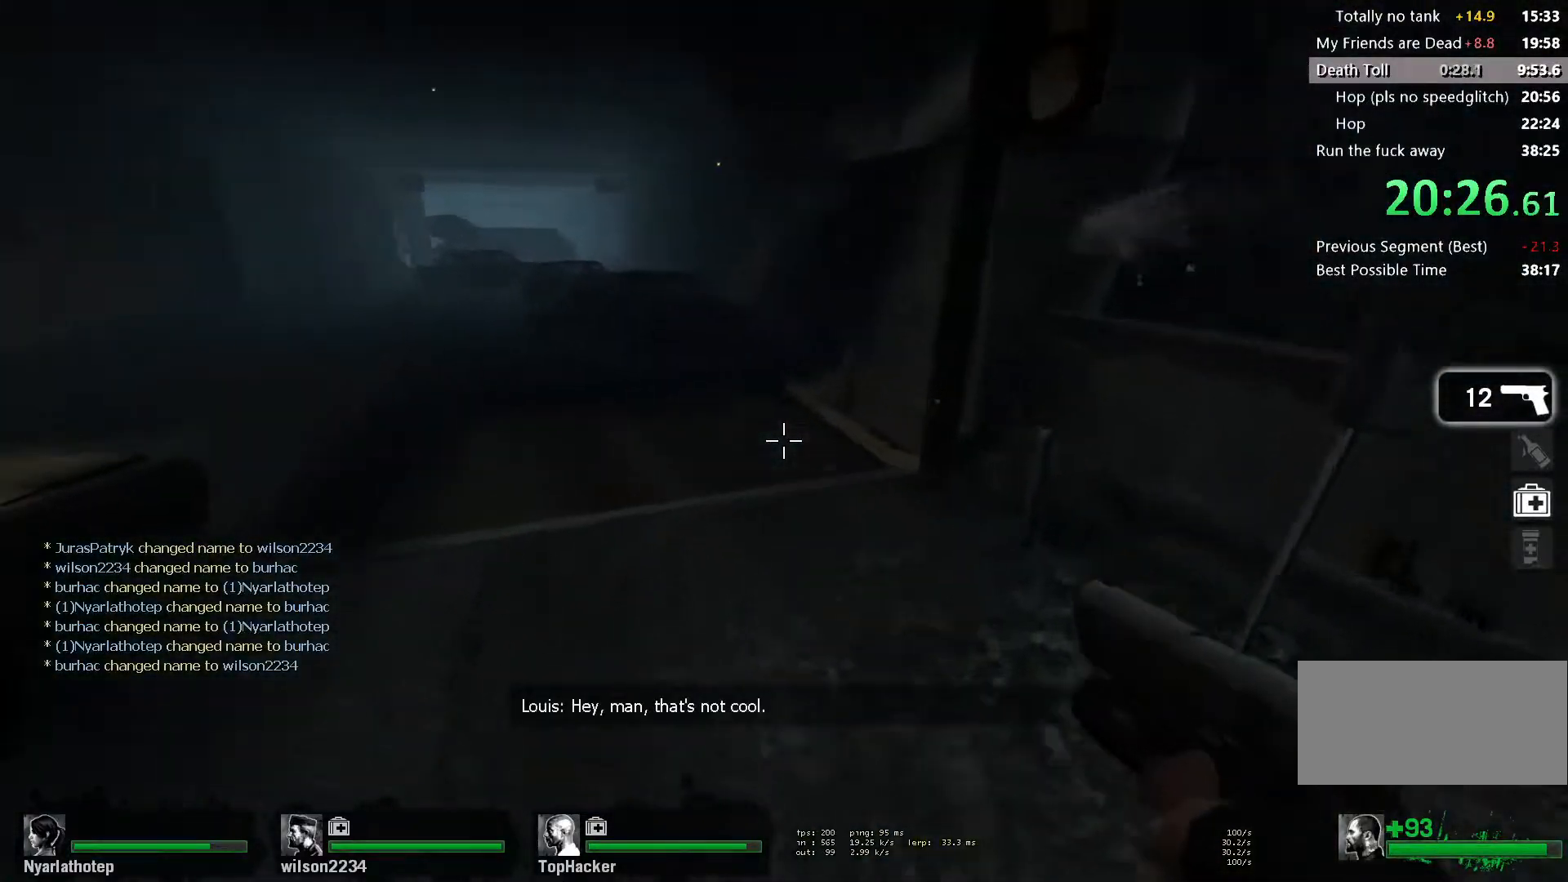
{"keys": ["a", "space"], "mouse": [], "events": [[400, "space", "down"]]}
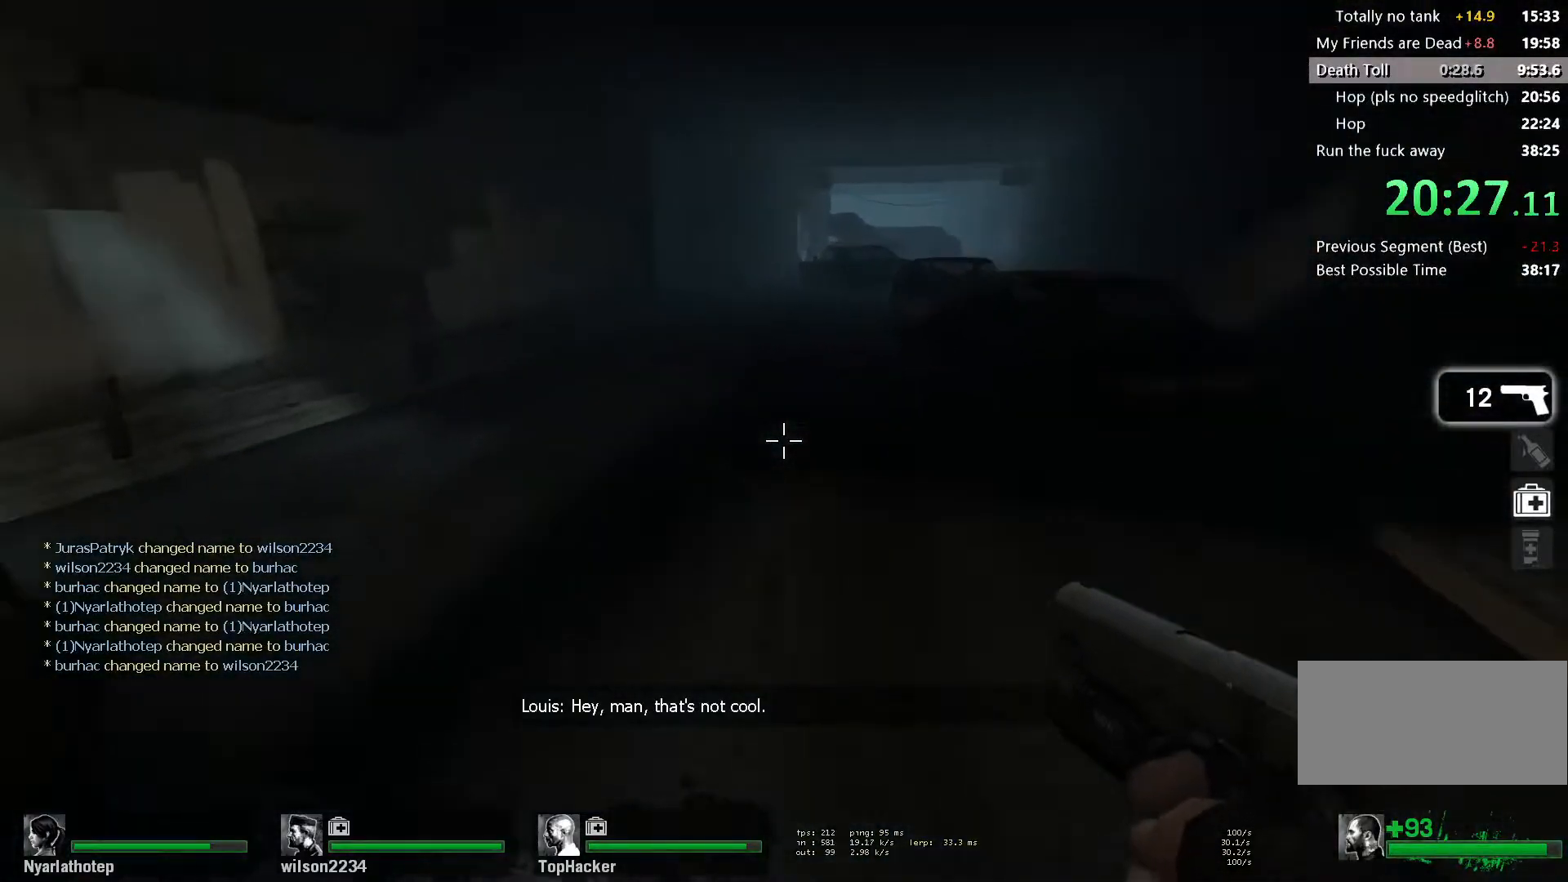
{"keys": ["a", "d"], "mouse": [], "events": [[83, "space", "up"], [117, "d", "down"], [167, "a", "up"], [500, "a", "down"]]}
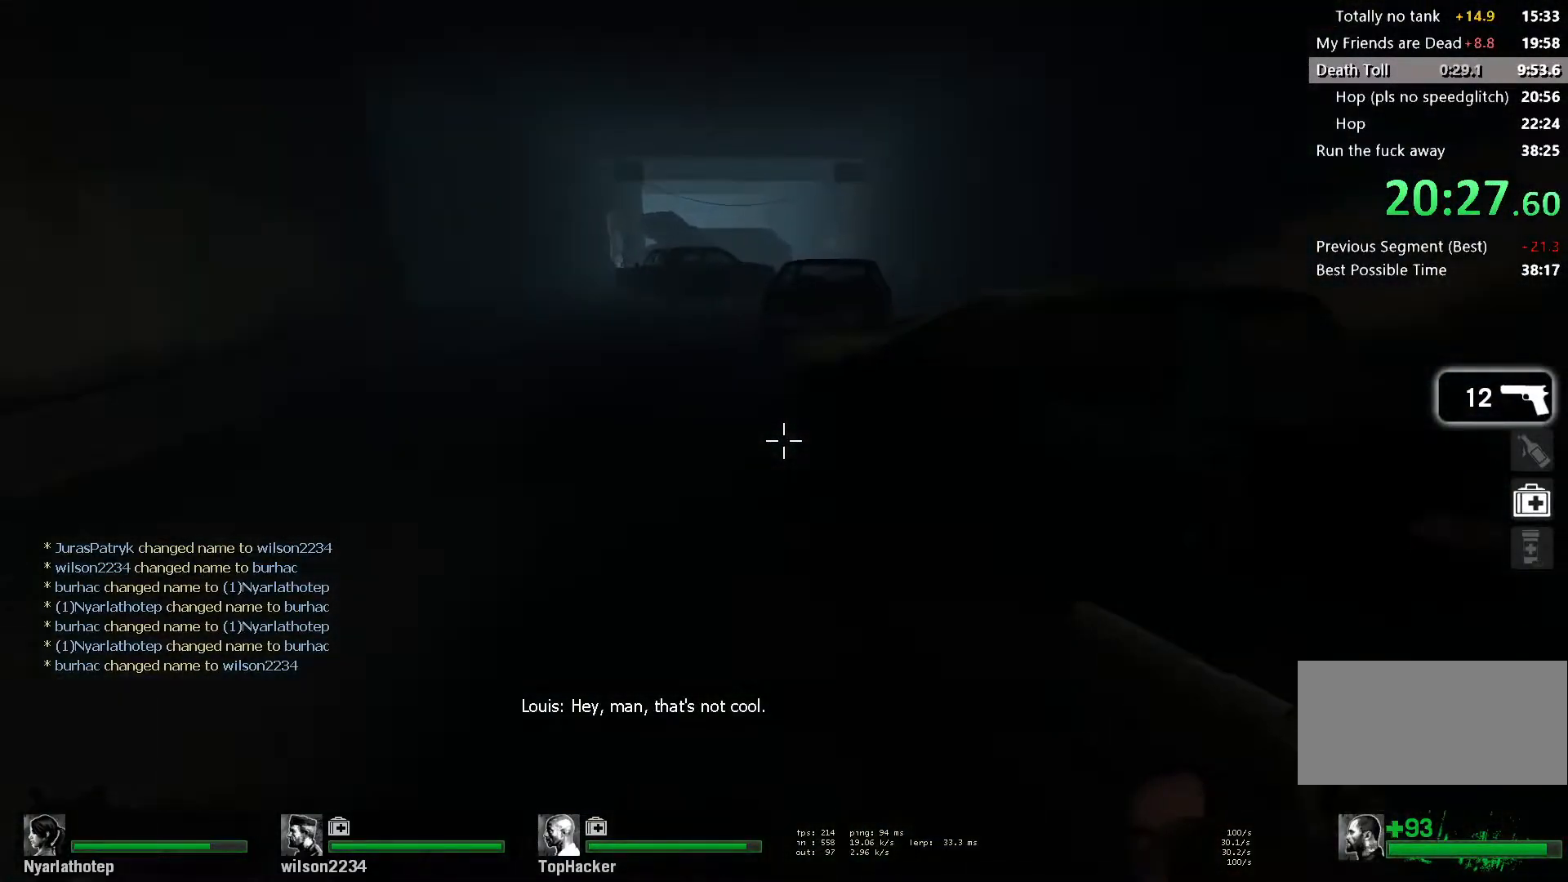
{"keys": ["d"], "mouse": [], "events": [[17, "d", "up"], [50, "space", "down"], [233, "space", "up"], [300, "d", "down"], [350, "a", "up"]]}
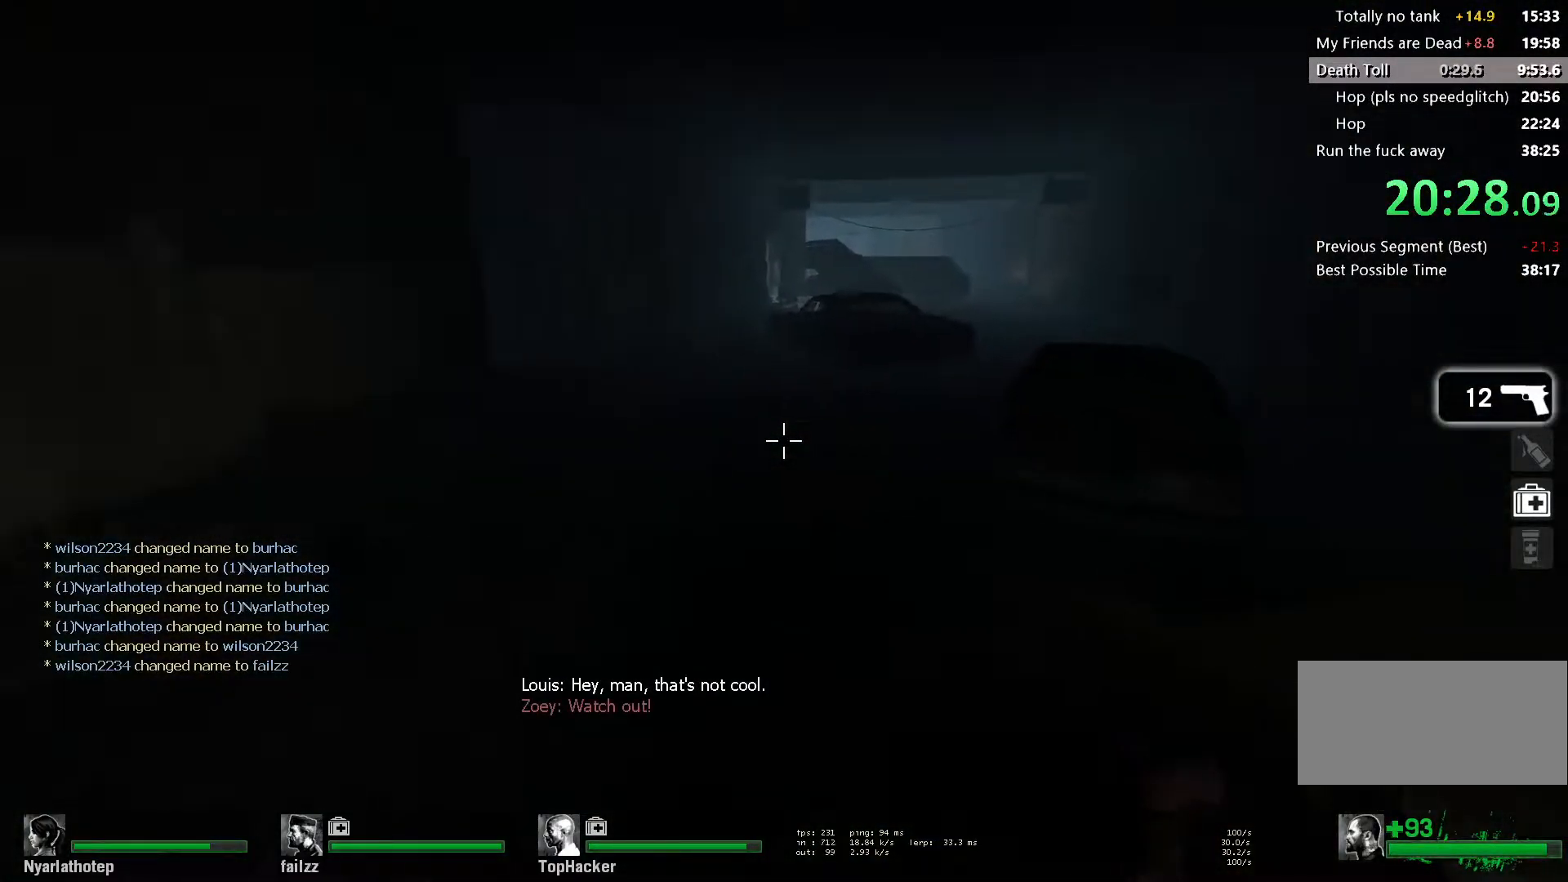
{"keys": ["d"], "mouse": [], "events": [[150, "a", "down"], [167, "d", "up"], [167, "space", "down"], [350, "space", "up"], [400, "d", "down"], [450, "a", "up"]]}
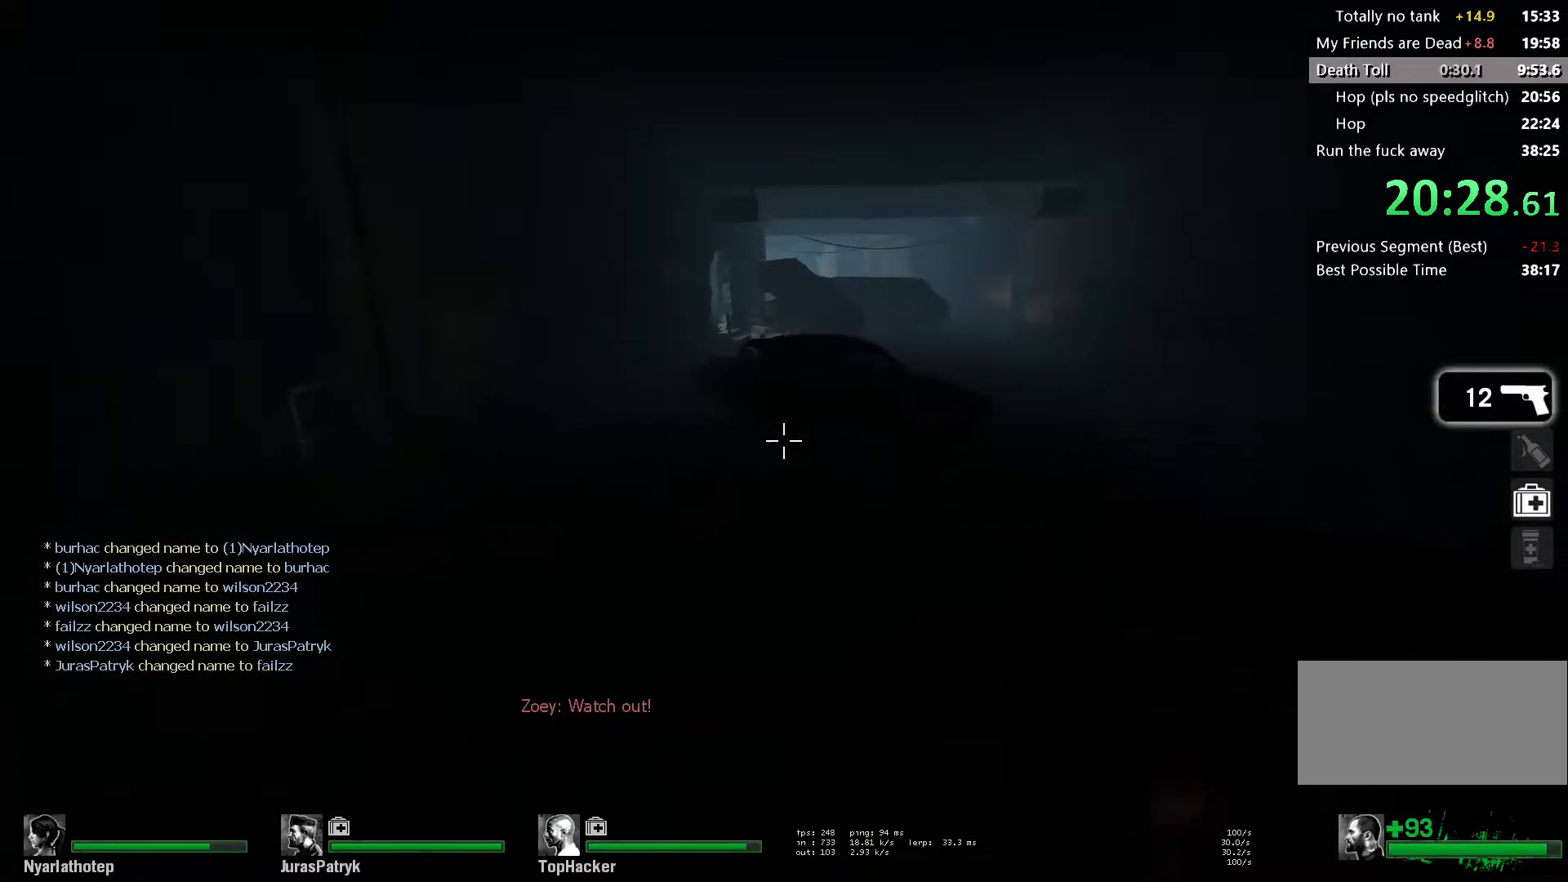
{"keys": ["a"], "mouse": [], "events": [[300, "space", "down"], [483, "a", "down"], [483, "d", "up"], [500, "space", "up"]]}
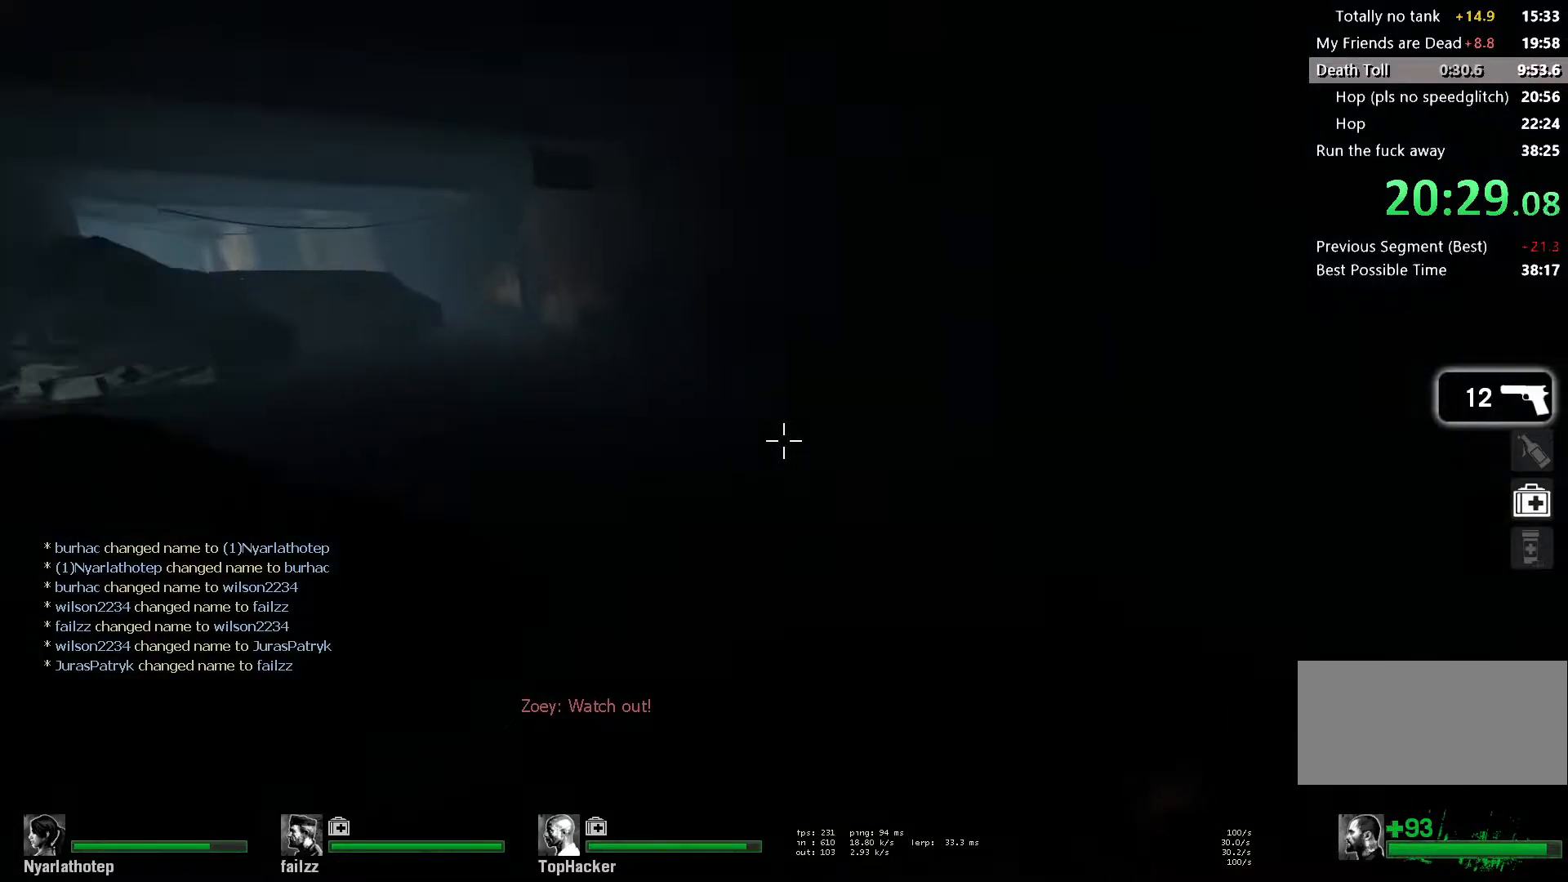
{"keys": ["a", "space"], "mouse": [], "events": [[433, "space", "down"]]}
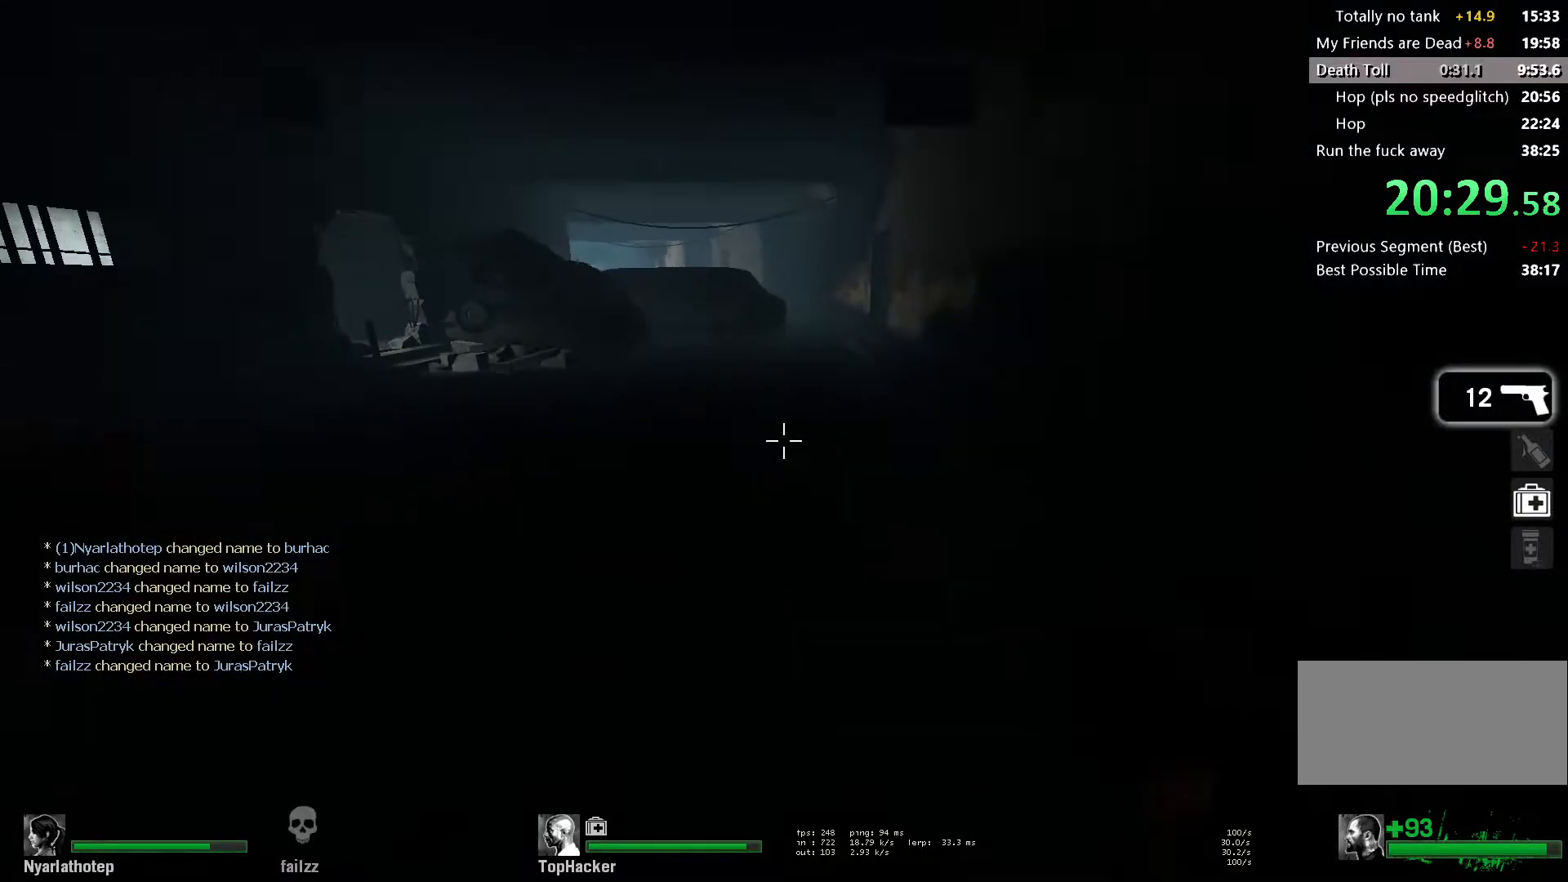
{"keys": ["d"], "mouse": [], "events": [[133, "space", "up"], [150, "d", "down"], [217, "a", "up"]]}
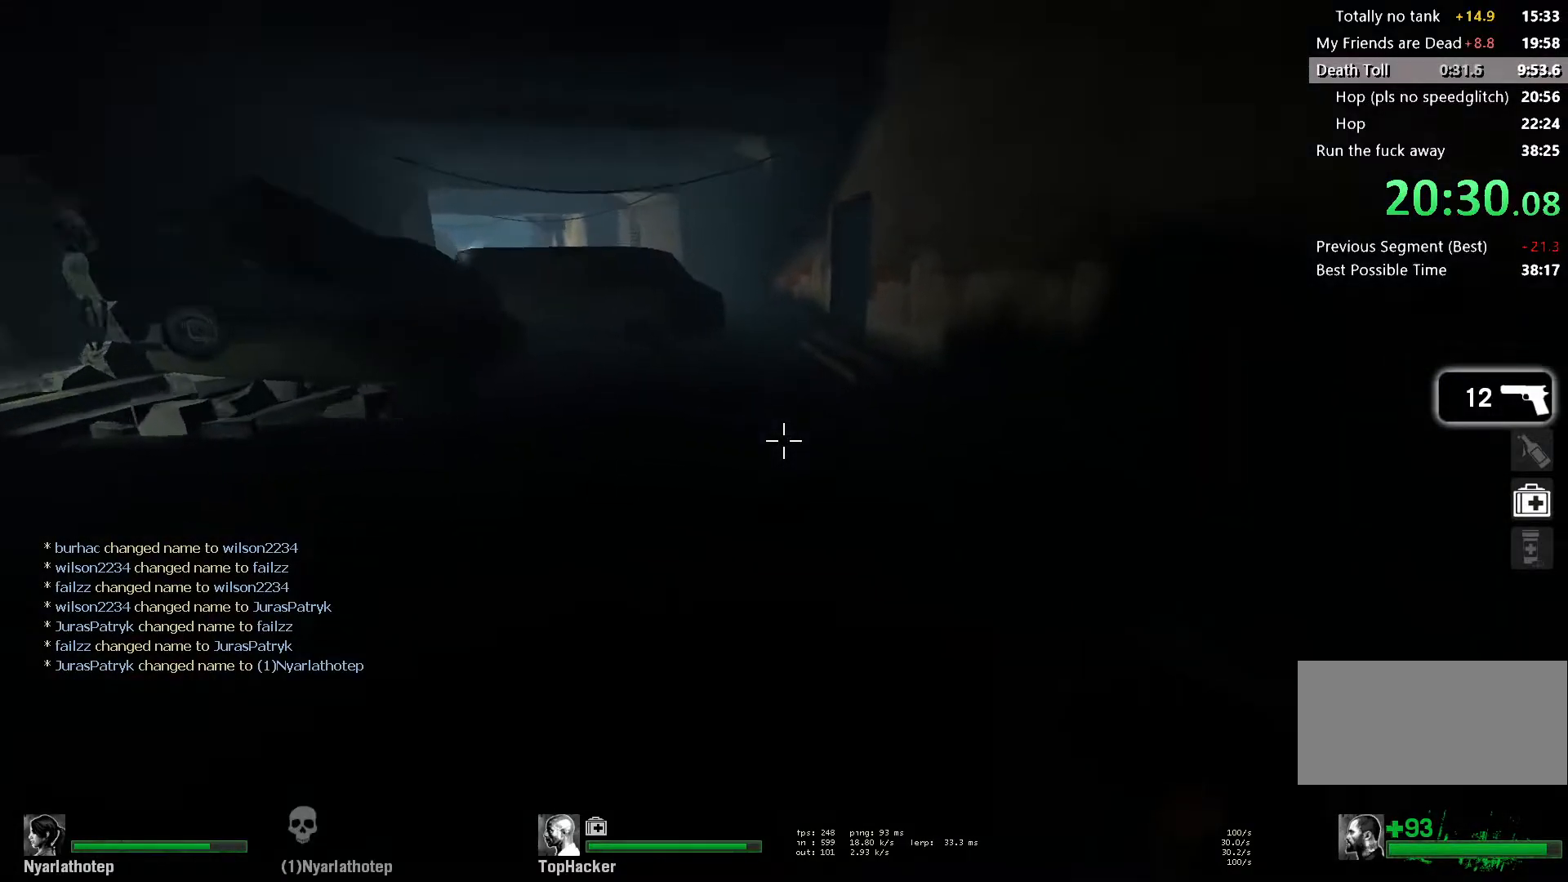
{"keys": ["d"], "mouse": [], "events": [[67, "a", "down"], [67, "d", "up"], [67, "space", "down"], [283, "space", "up"], [333, "d", "down"], [383, "a", "up"]]}
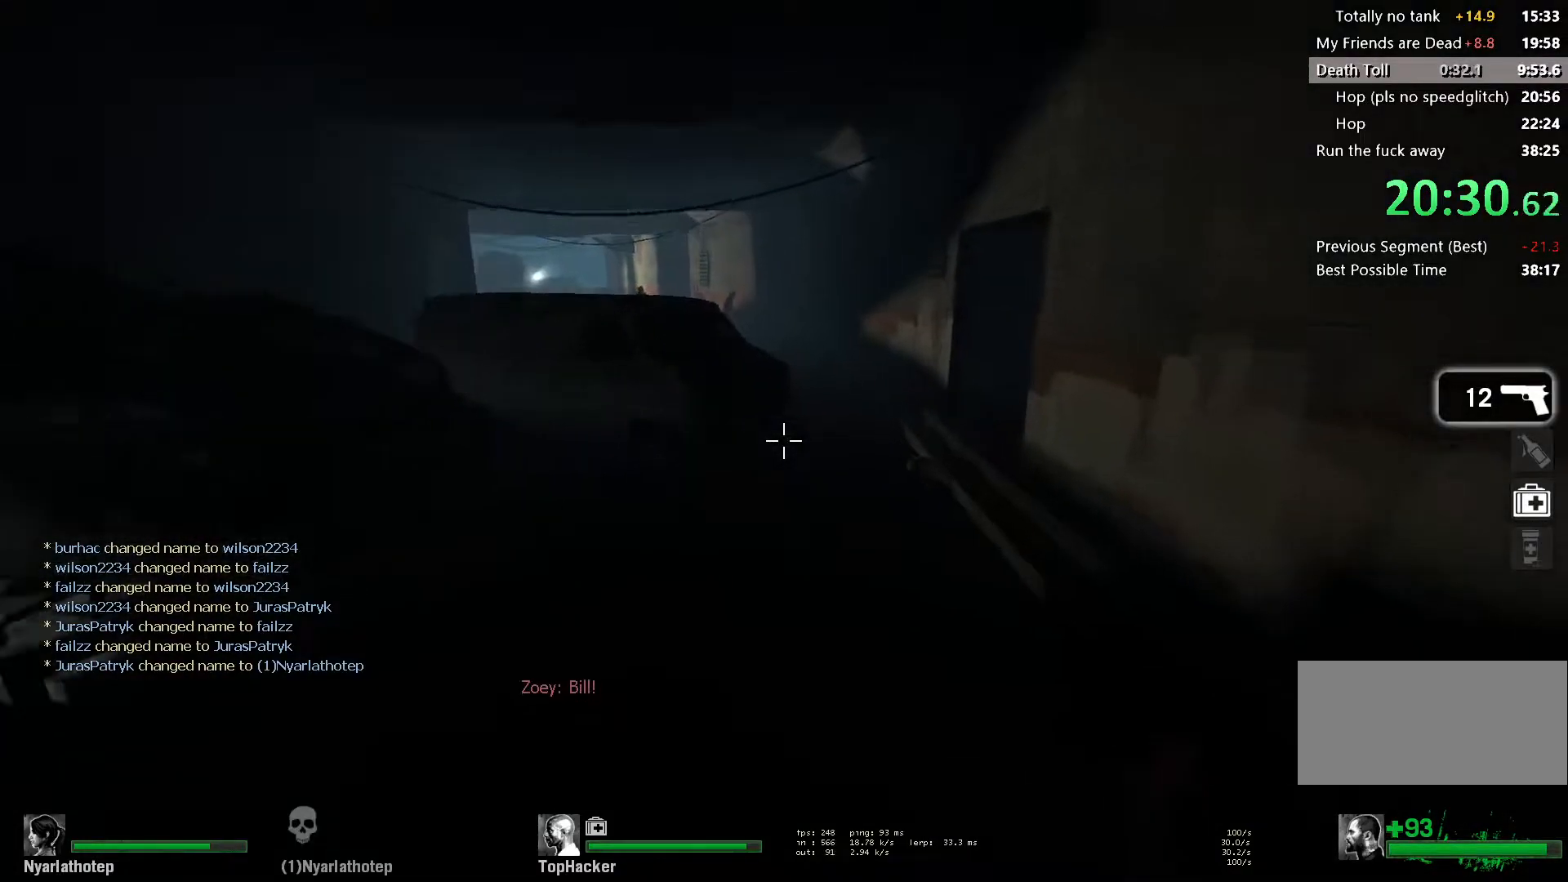
{"keys": ["a"], "mouse": [], "events": [[183, "a", "down"], [200, "d", "up"], [200, "space", "down"], [400, "space", "up"]]}
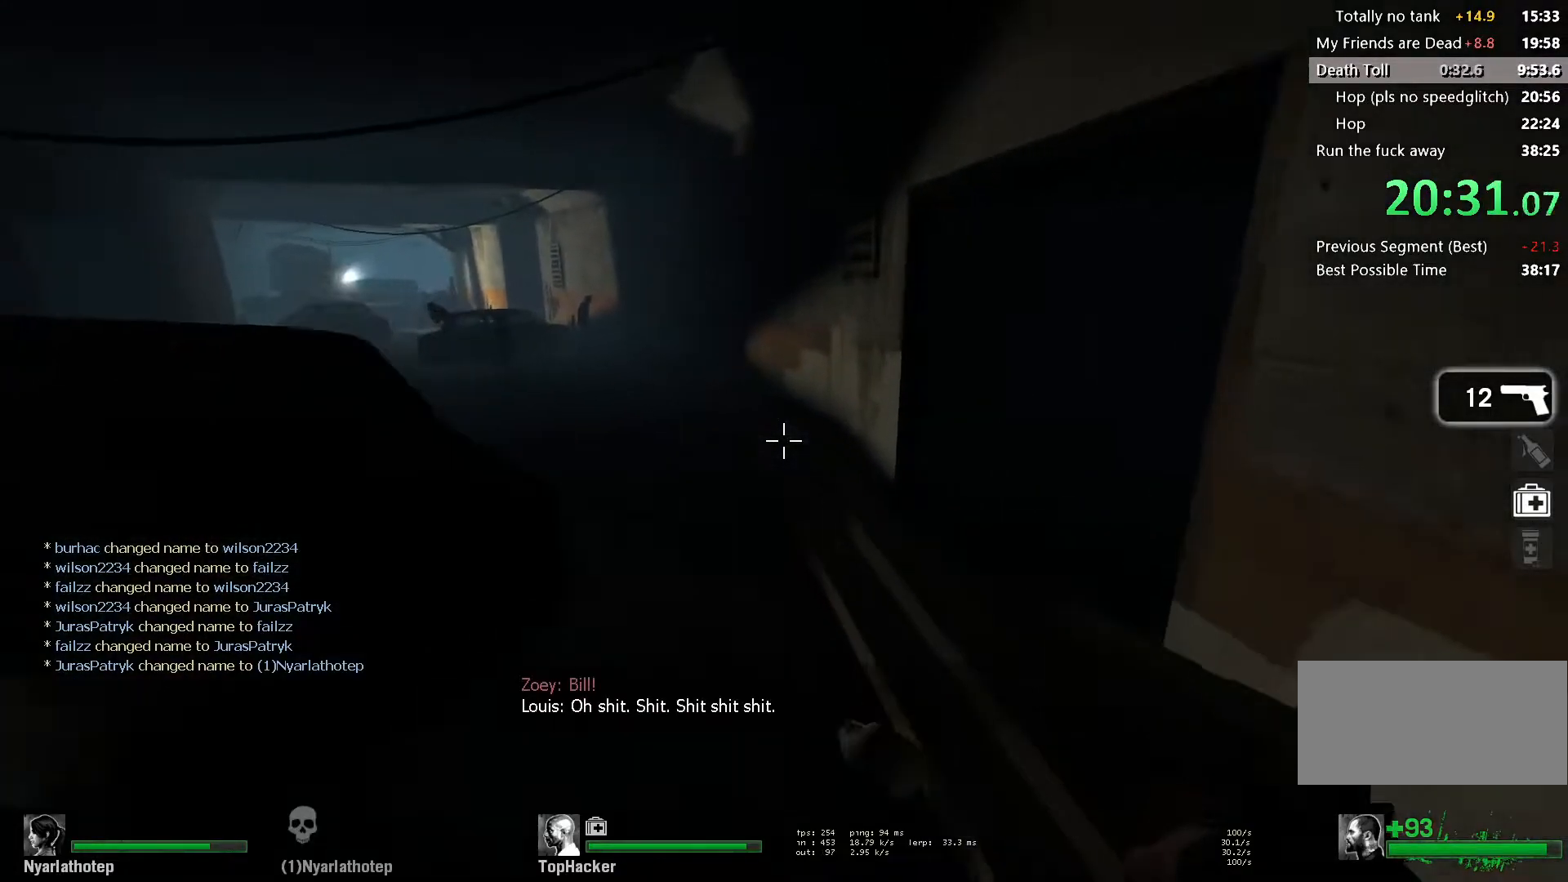
{"keys": ["a", "space"], "mouse": [], "events": [[350, "space", "down"]]}
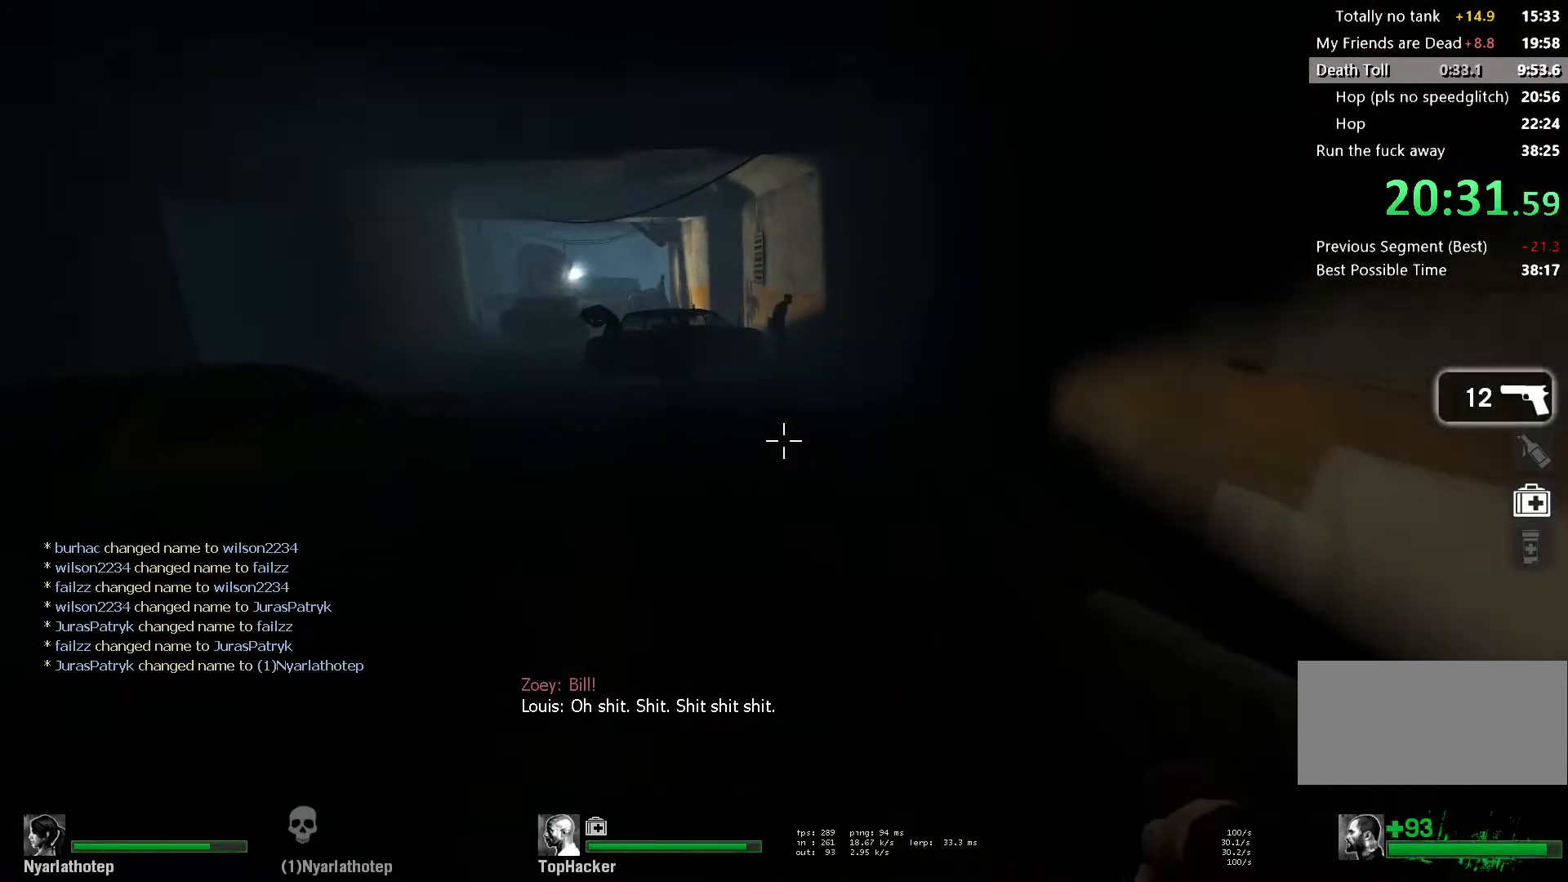
{"keys": ["a", "space"], "mouse": [], "events": [[50, "space", "up"], [483, "space", "down"]]}
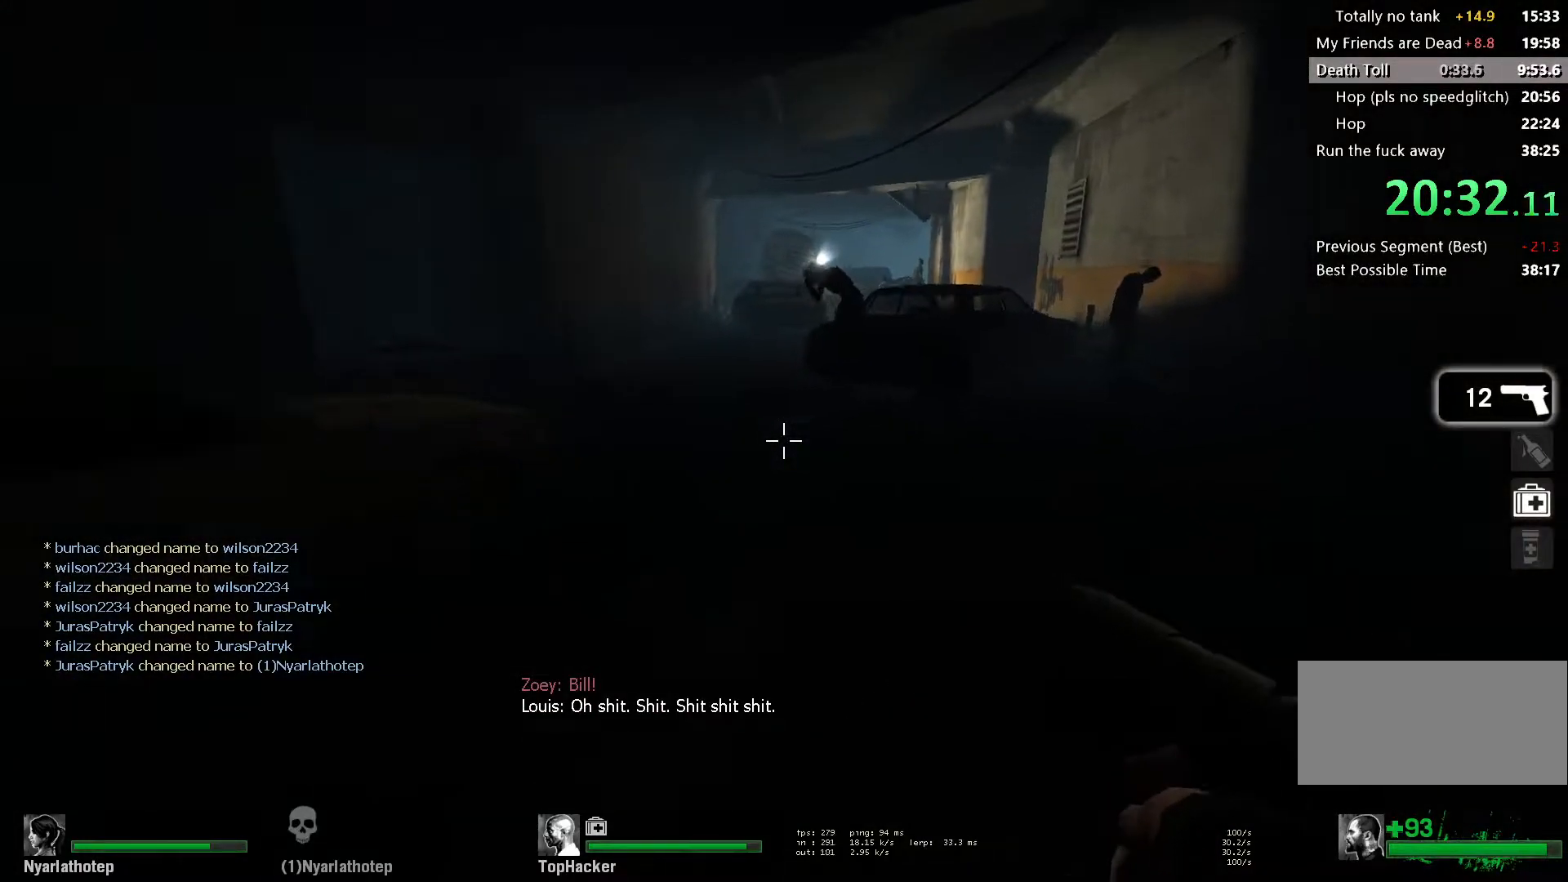
{"keys": ["d"], "mouse": [], "events": [[167, "space", "up"], [283, "d", "down"], [333, "a", "up"]]}
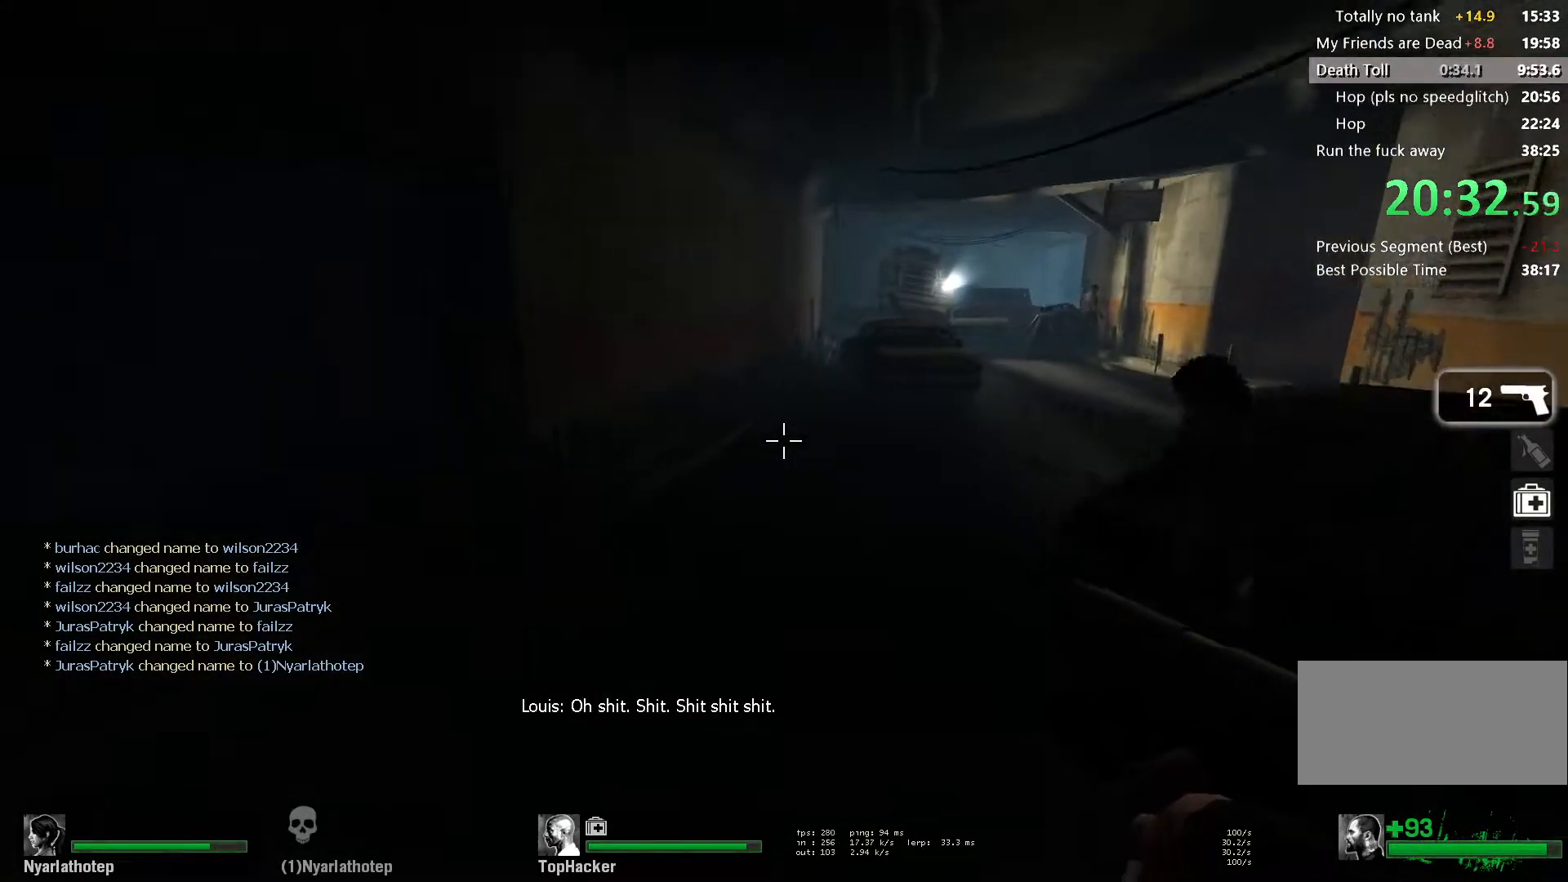
{"keys": ["d"], "mouse": [], "events": [[100, "space", "down"], [283, "space", "up"]]}
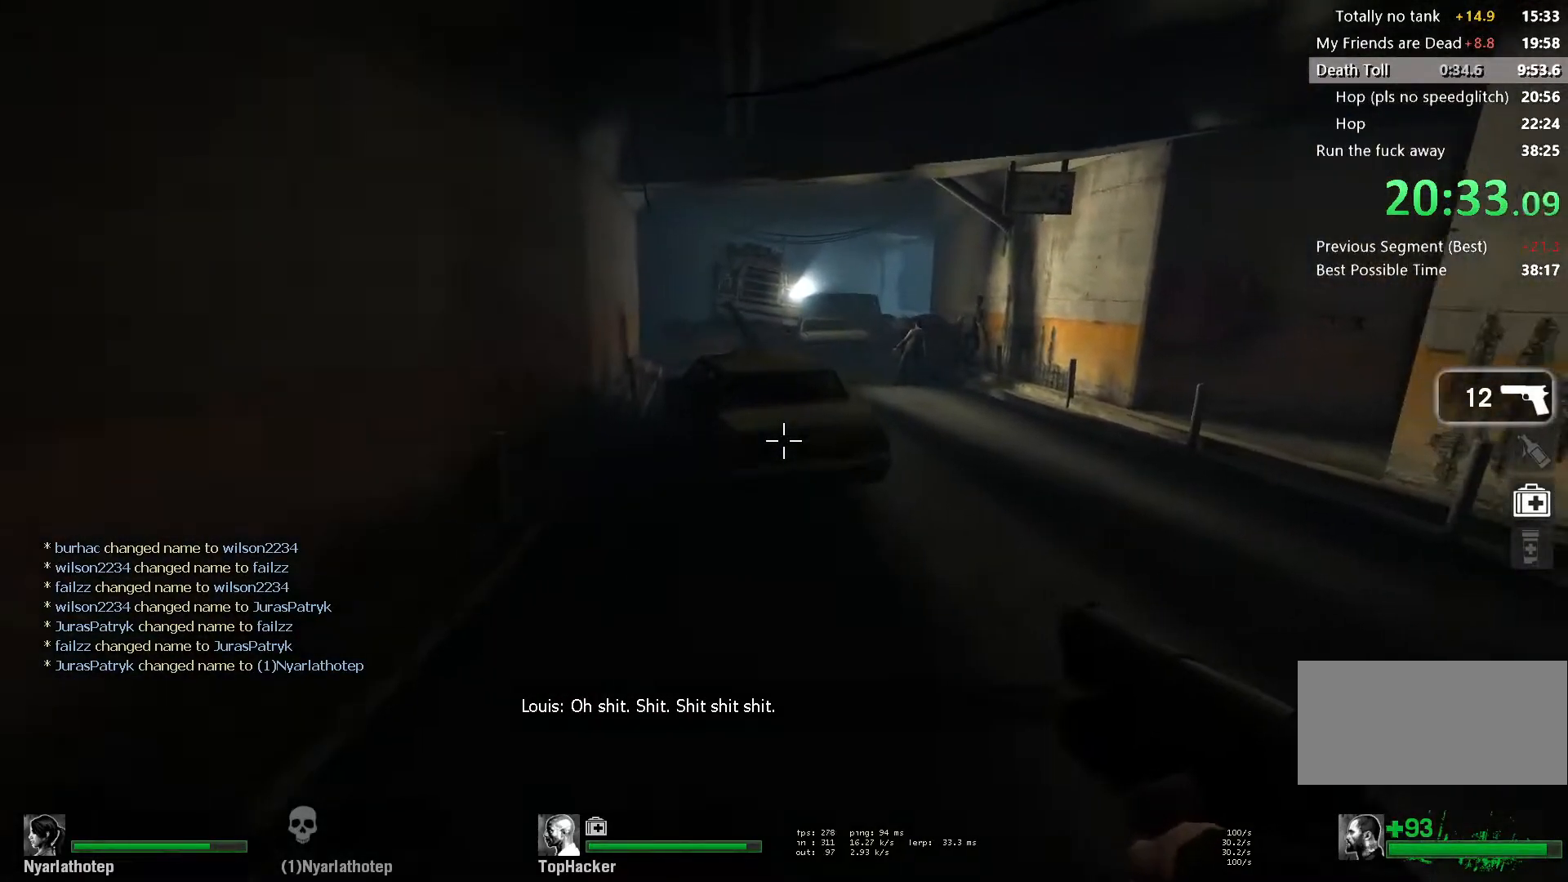
{"keys": ["a"], "mouse": [], "events": [[233, "space", "down"], [317, "d", "up"], [333, "a", "down"], [450, "space", "up"]]}
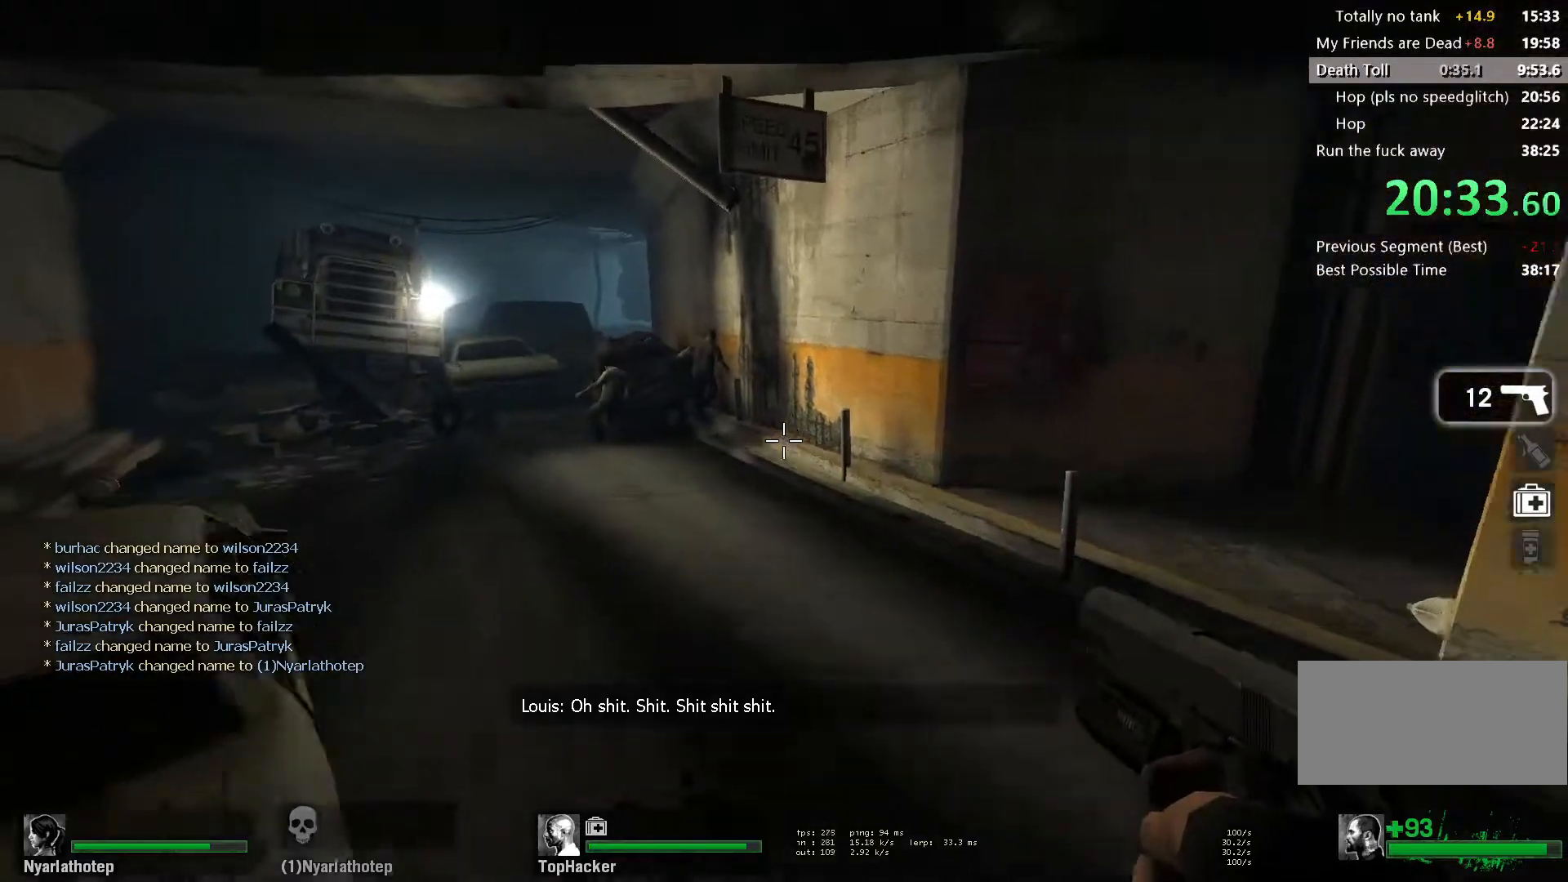
{"keys": ["a", "space"], "mouse": [], "events": [[367, "space", "down"]]}
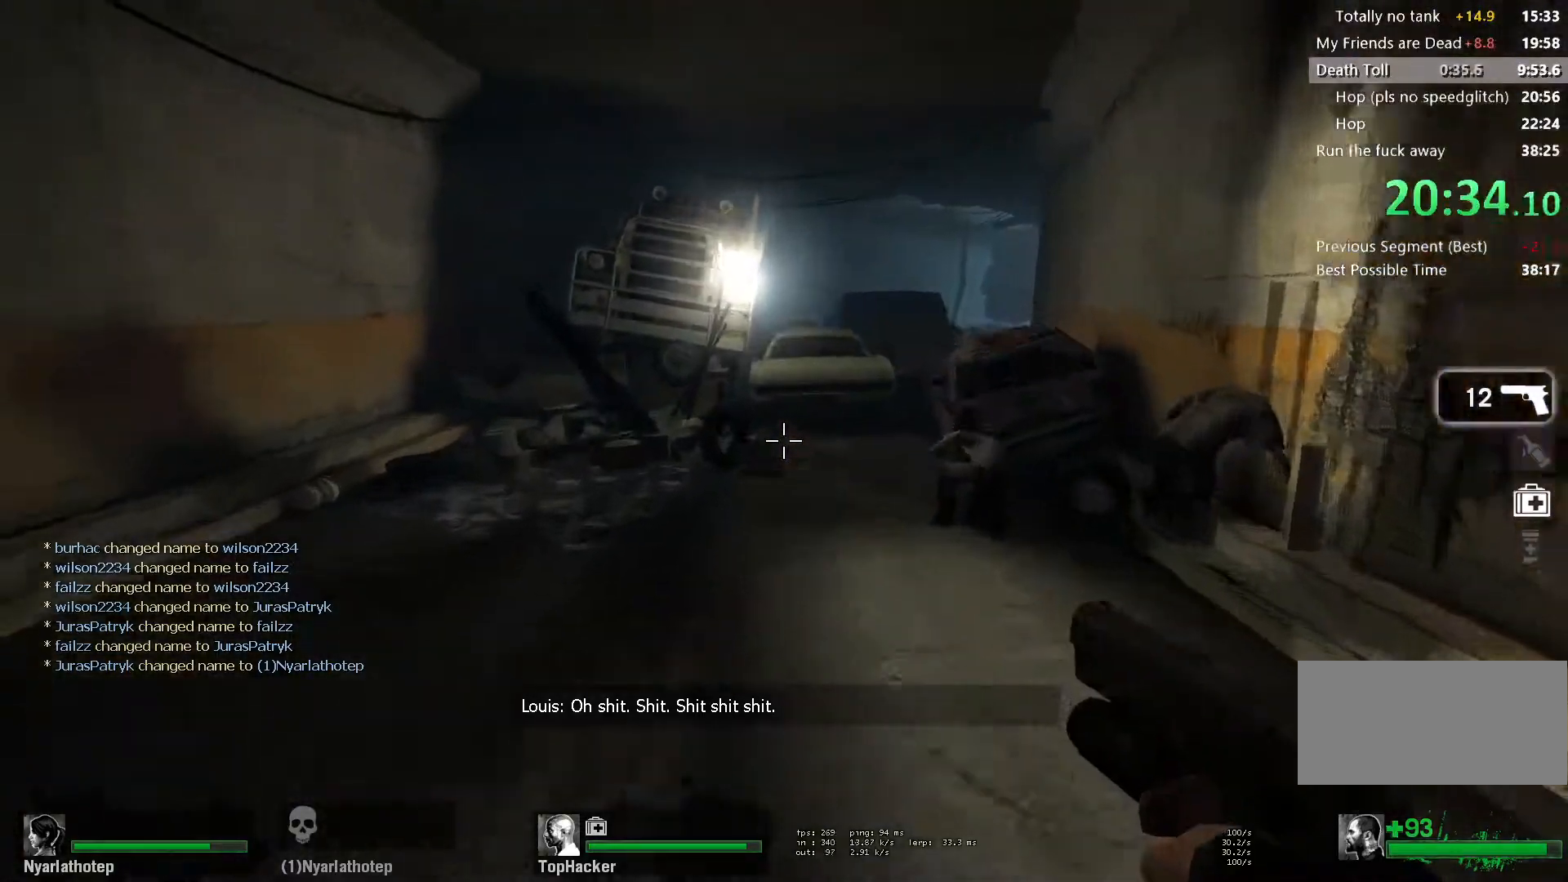
{"keys": ["d", "space"], "mouse": [], "events": [[67, "space", "up"], [83, "d", "down"], [133, "a", "up"], [500, "space", "down"]]}